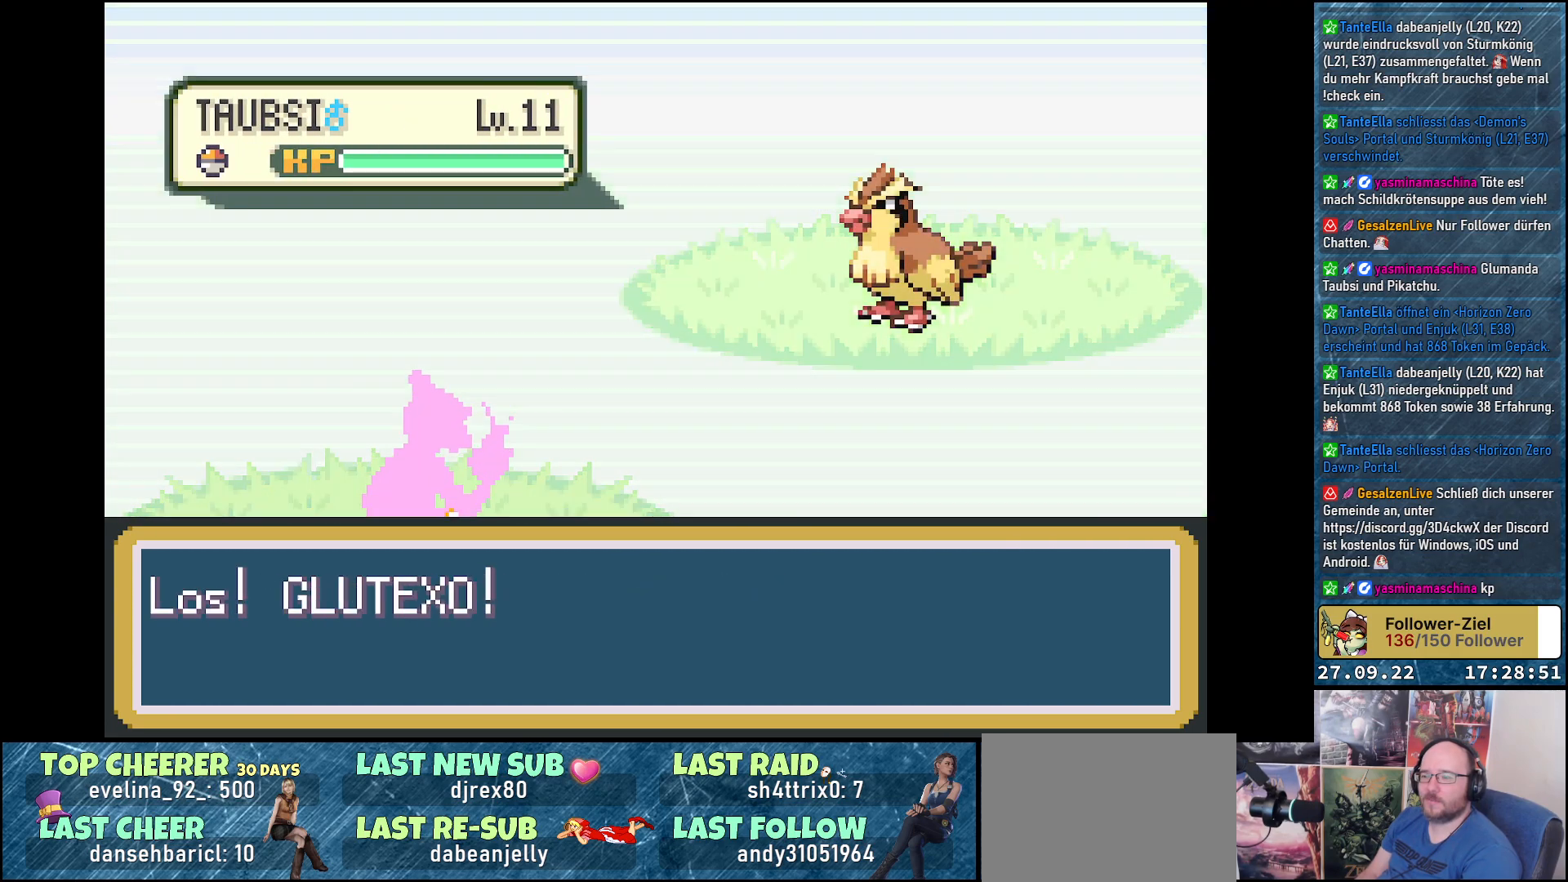
Gameplay with a controller (Xbox layout); each line is a JSON object with the inputs held at the frame after it. "events" lists button and stick changes between this image and that frame as [ms after this image, input, new state], when the widget could be followed in between.
{"buttons": [], "left_stick": "center", "right_stick": "center", "events": []}
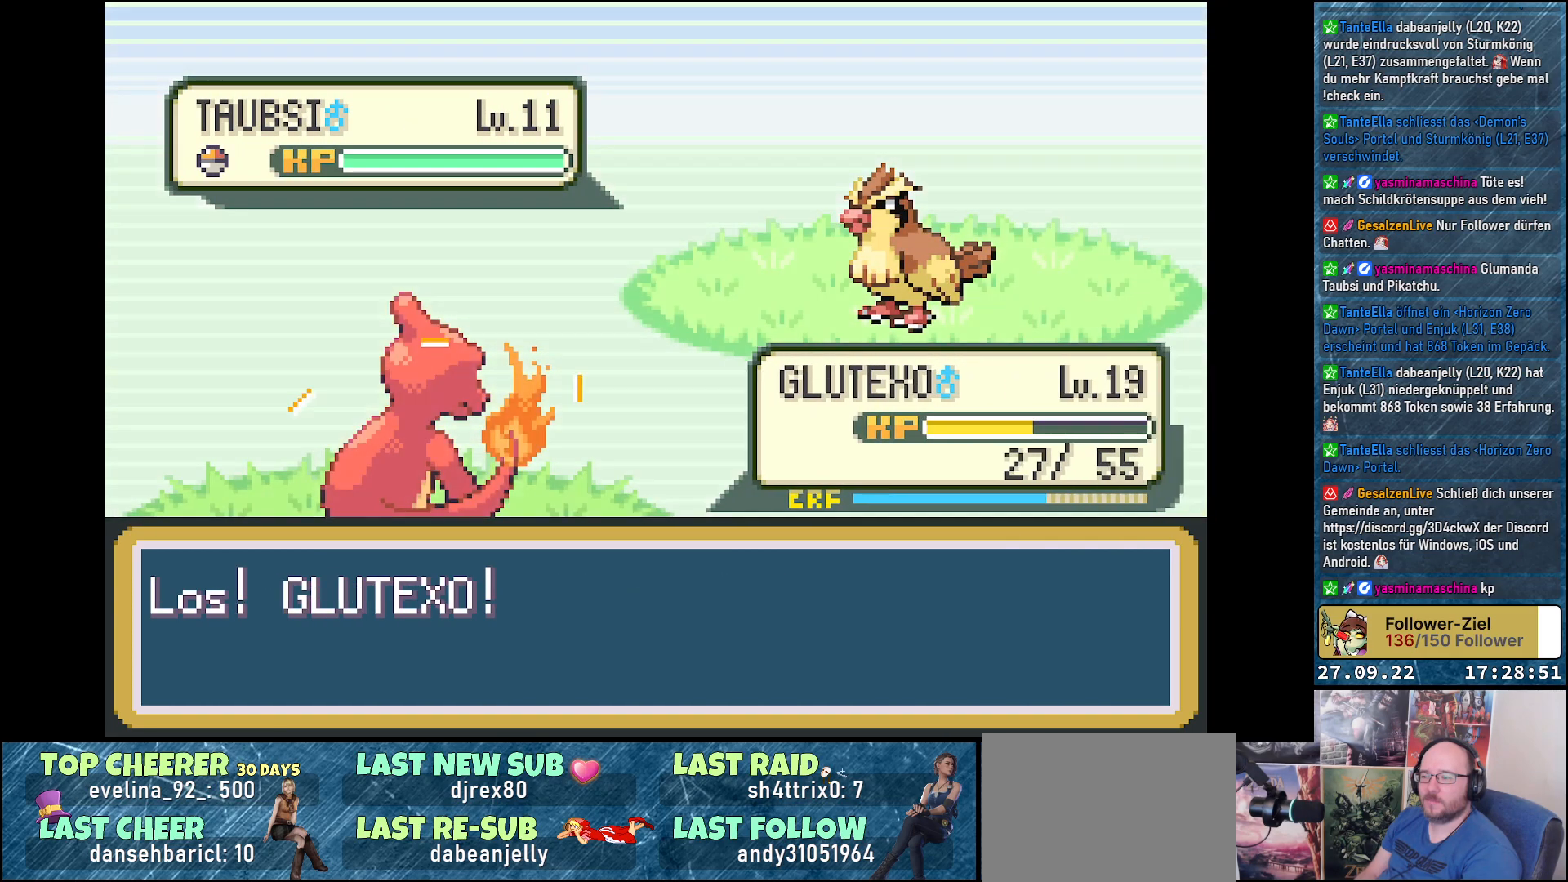
{"buttons": [], "left_stick": "center", "right_stick": "center", "events": []}
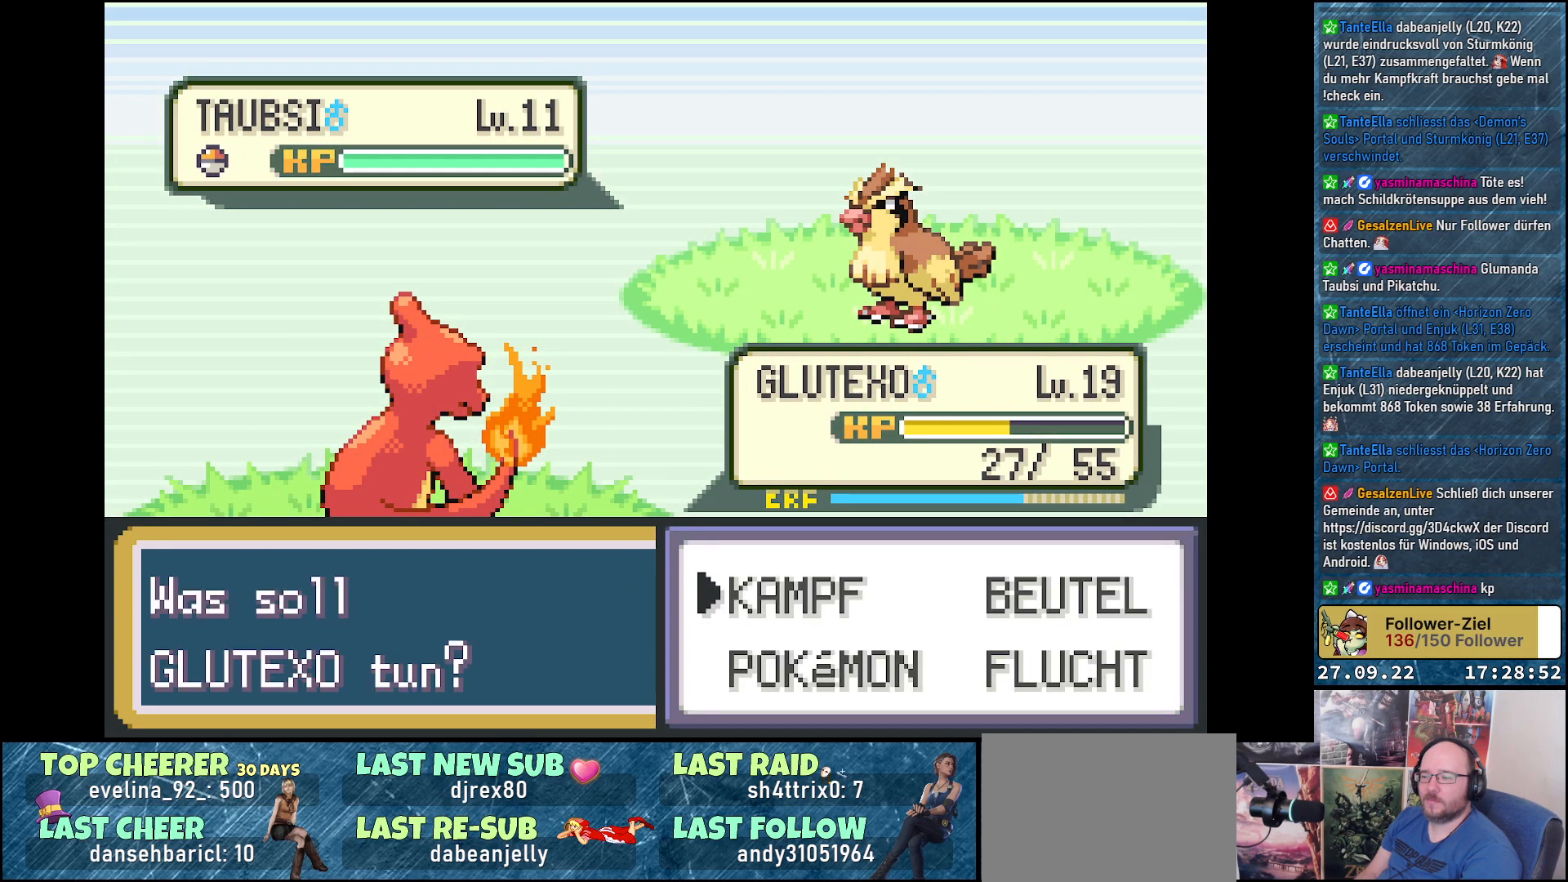
{"buttons": ["DPAD_DOWN"], "left_stick": "center", "right_stick": "center", "events": [[217, "DPAD_RIGHT", "down"], [317, "DPAD_RIGHT", "up"], [468, "DPAD_DOWN", "down"]]}
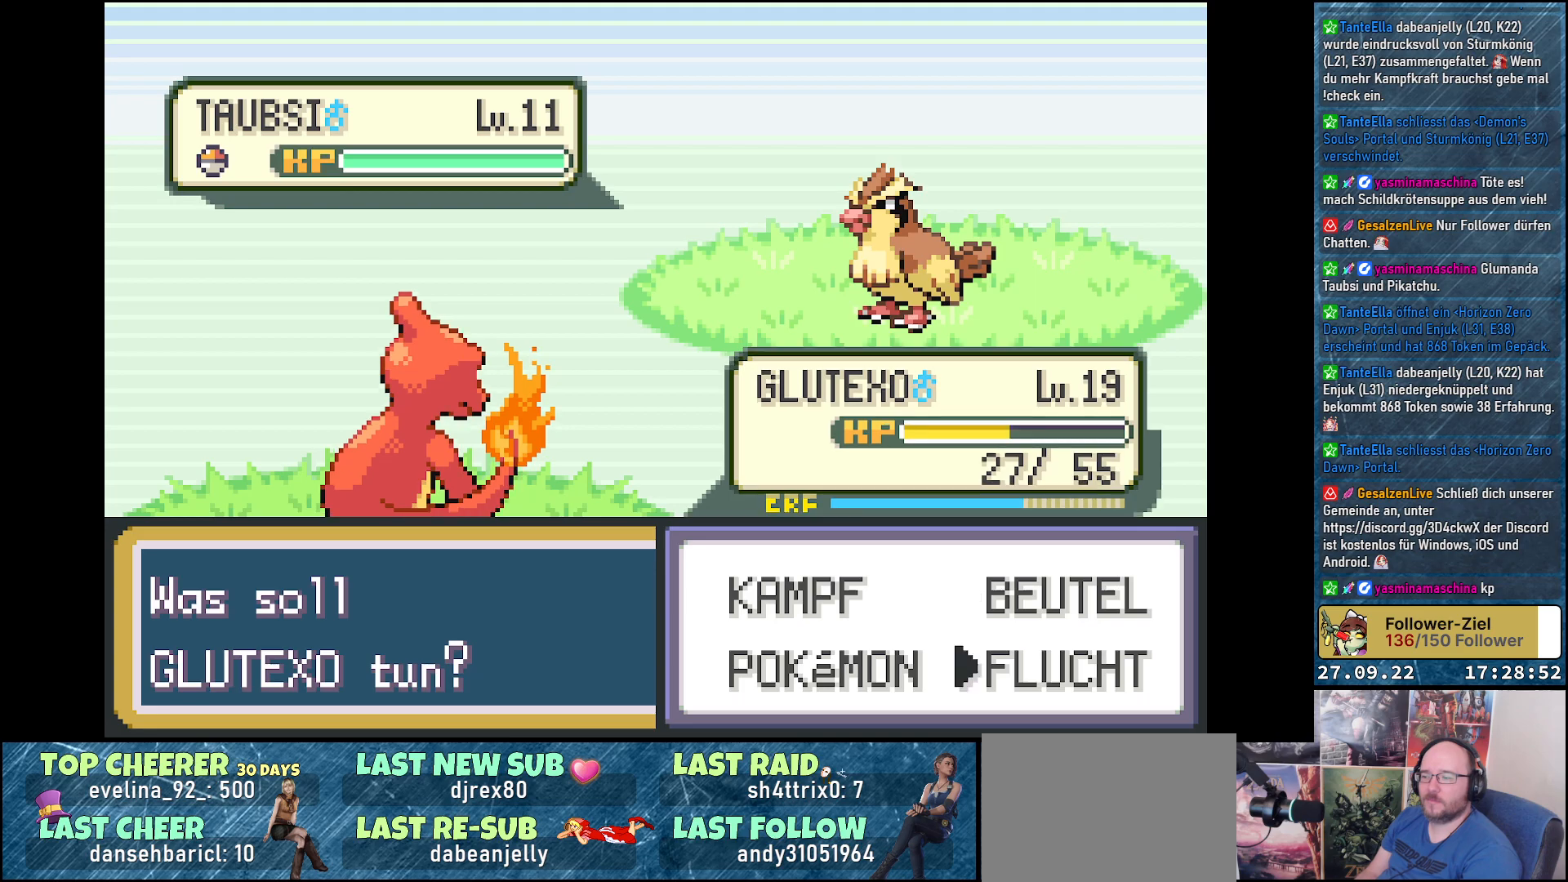
{"buttons": [], "left_stick": "center", "right_stick": "center", "events": [[50, "B", "down"], [50, "DPAD_DOWN", "up"], [117, "B", "up"]]}
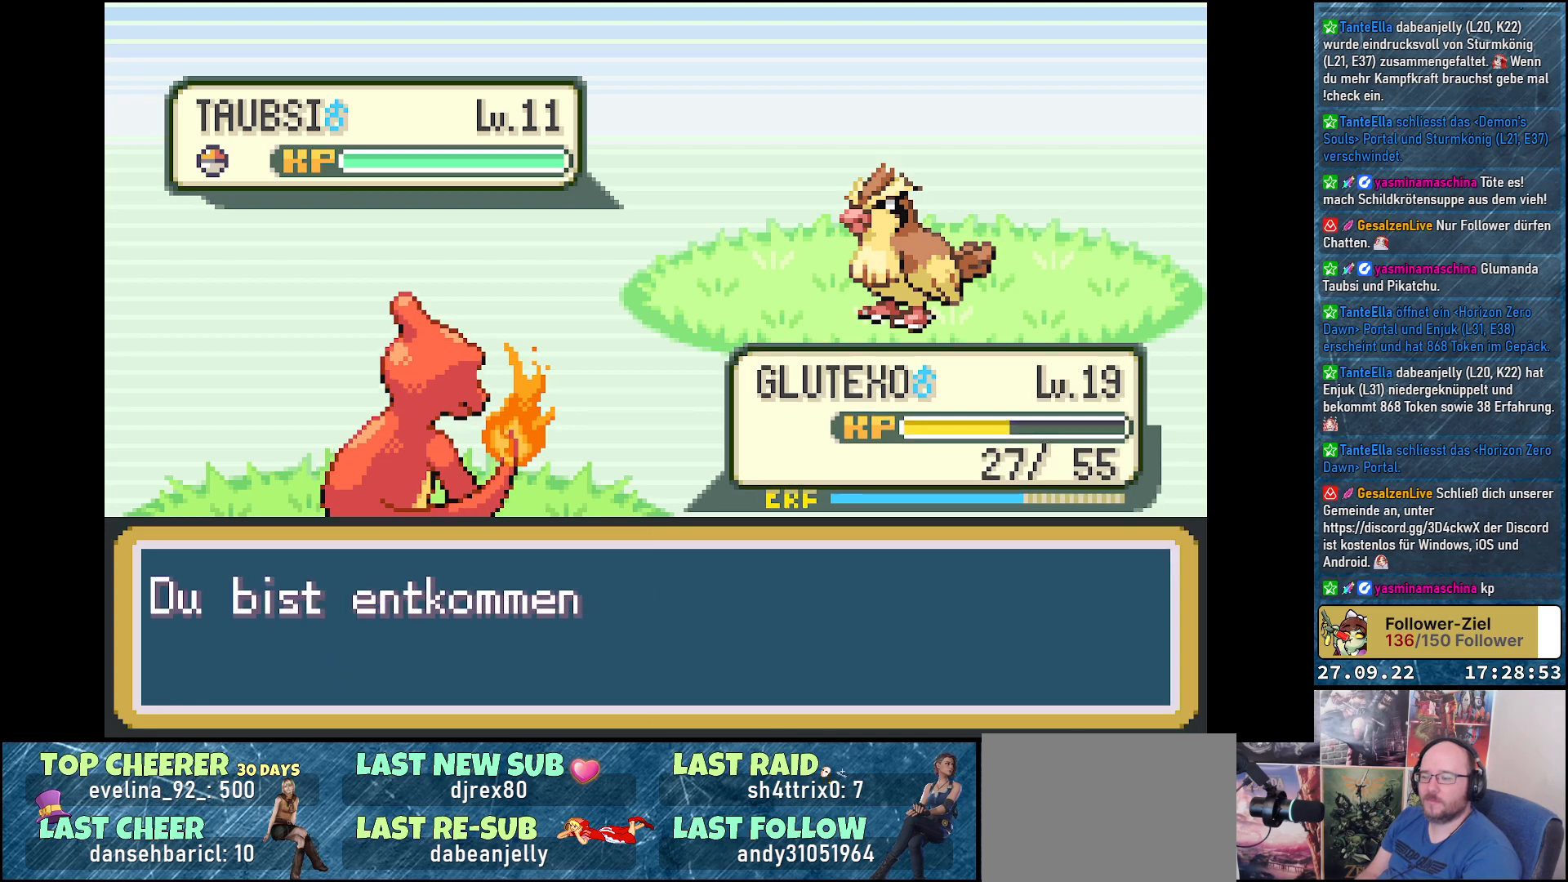
{"buttons": [], "left_stick": "center", "right_stick": "center", "events": [[418, "B", "down"], [484, "B", "up"]]}
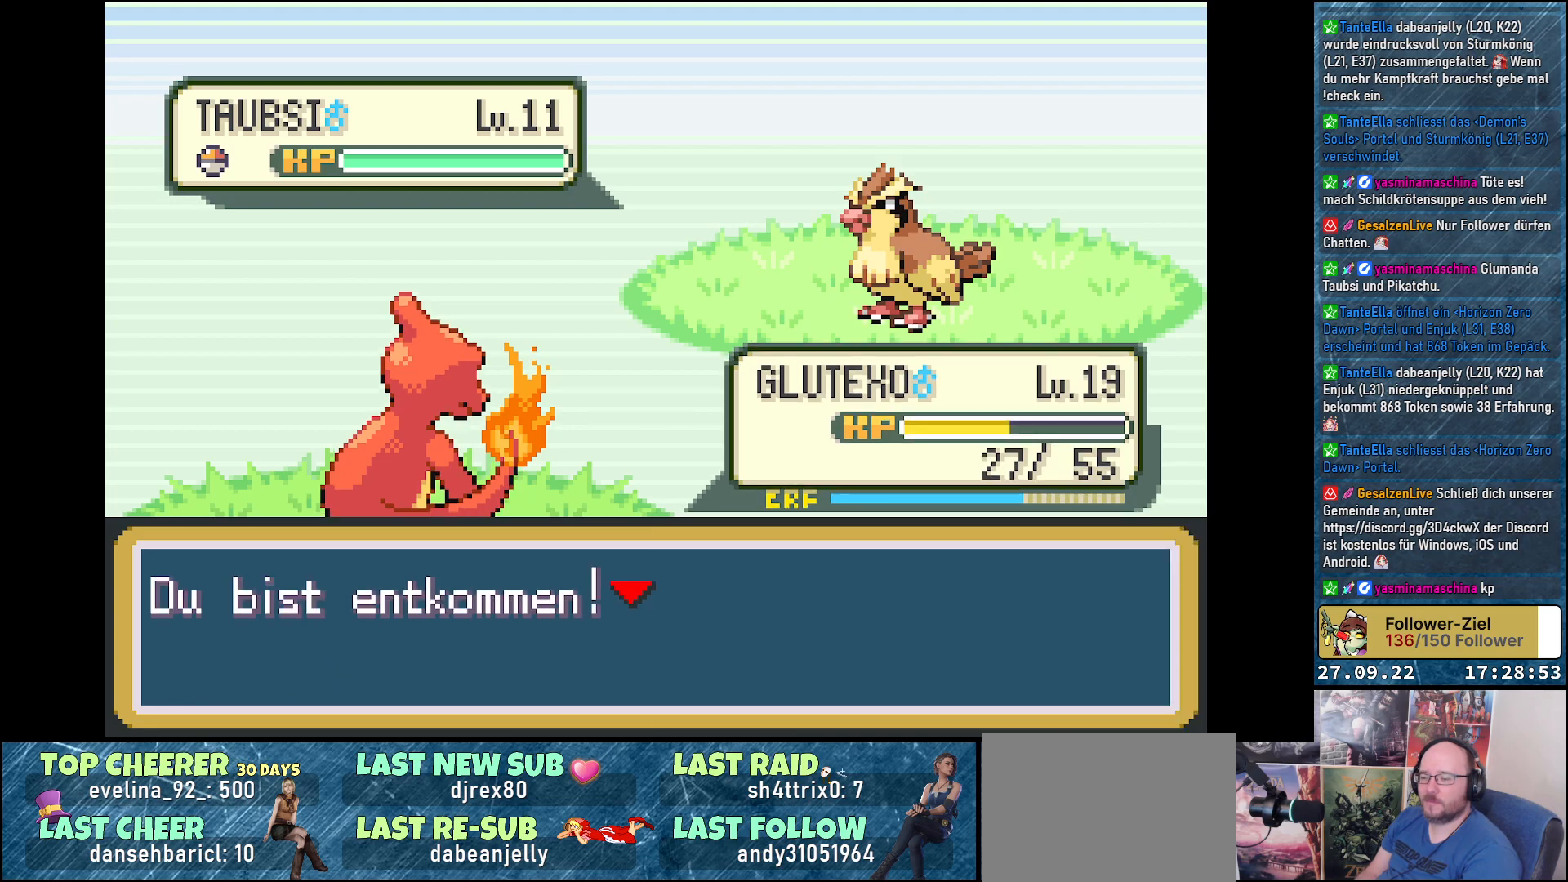
{"buttons": [], "left_stick": "center", "right_stick": "center", "events": [[133, "B", "down"], [217, "B", "up"], [317, "B", "down"], [384, "B", "up"]]}
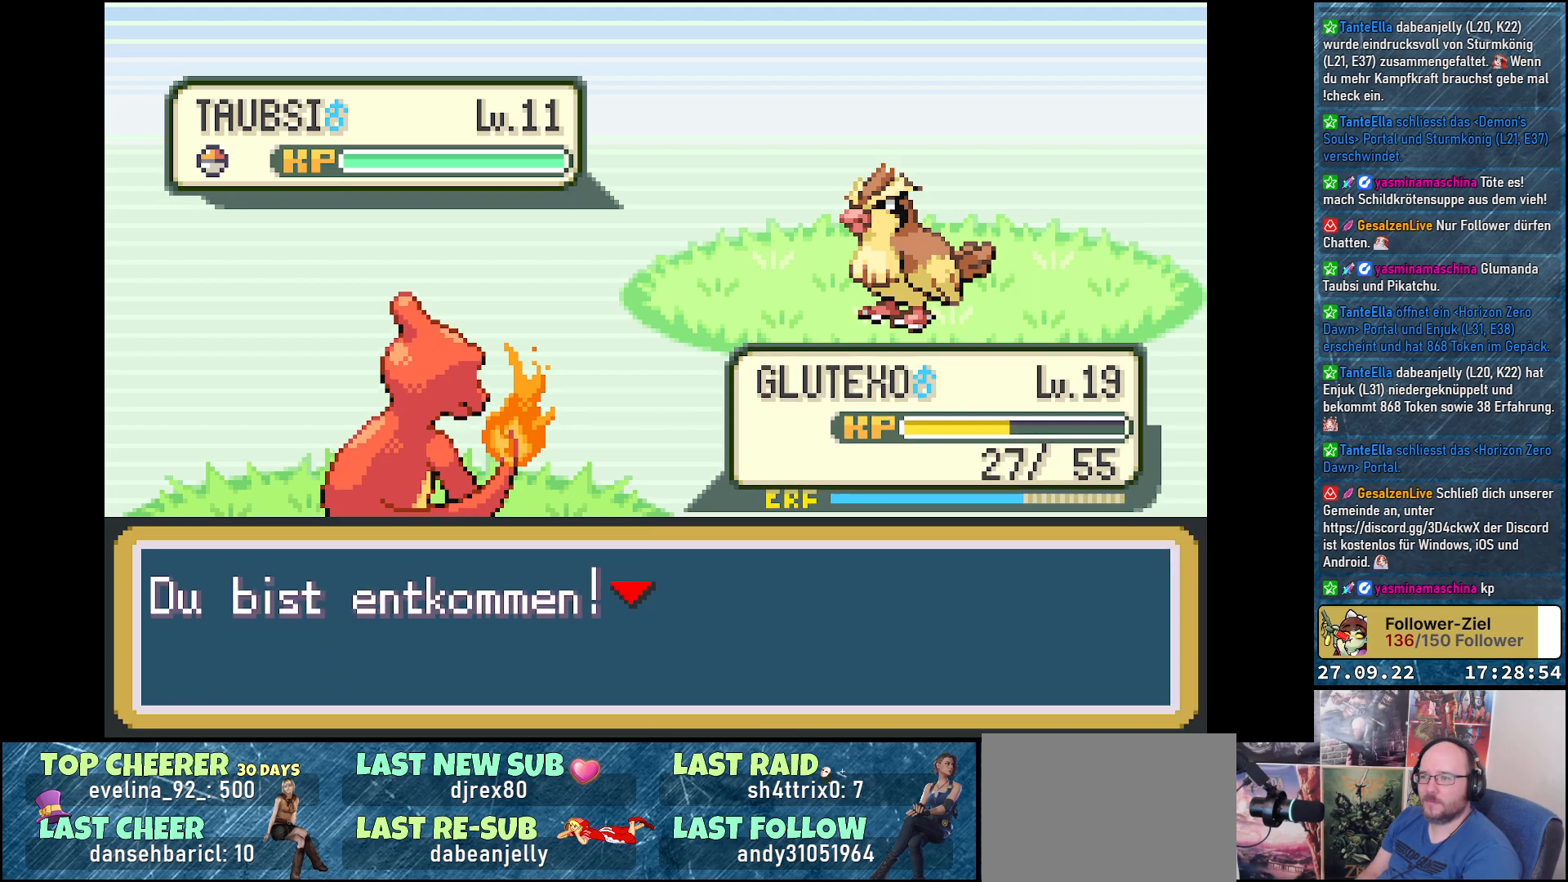
{"buttons": [], "left_stick": "center", "right_stick": "center", "events": []}
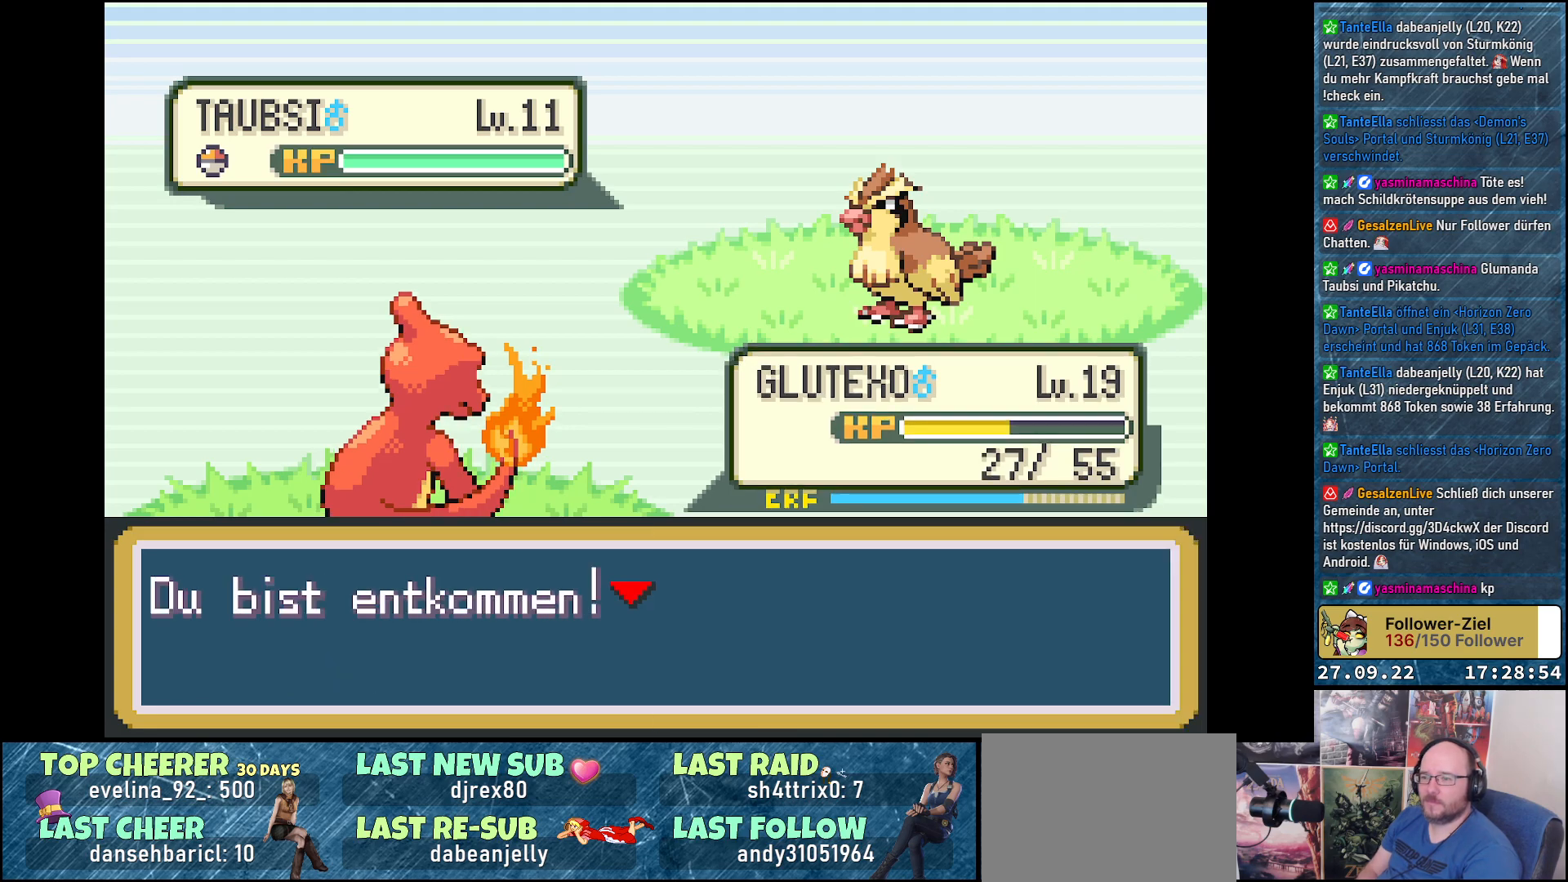
{"buttons": [], "left_stick": "center", "right_stick": "center", "events": [[417, "DPAD_LEFT", "down"], [484, "DPAD_LEFT", "up"]]}
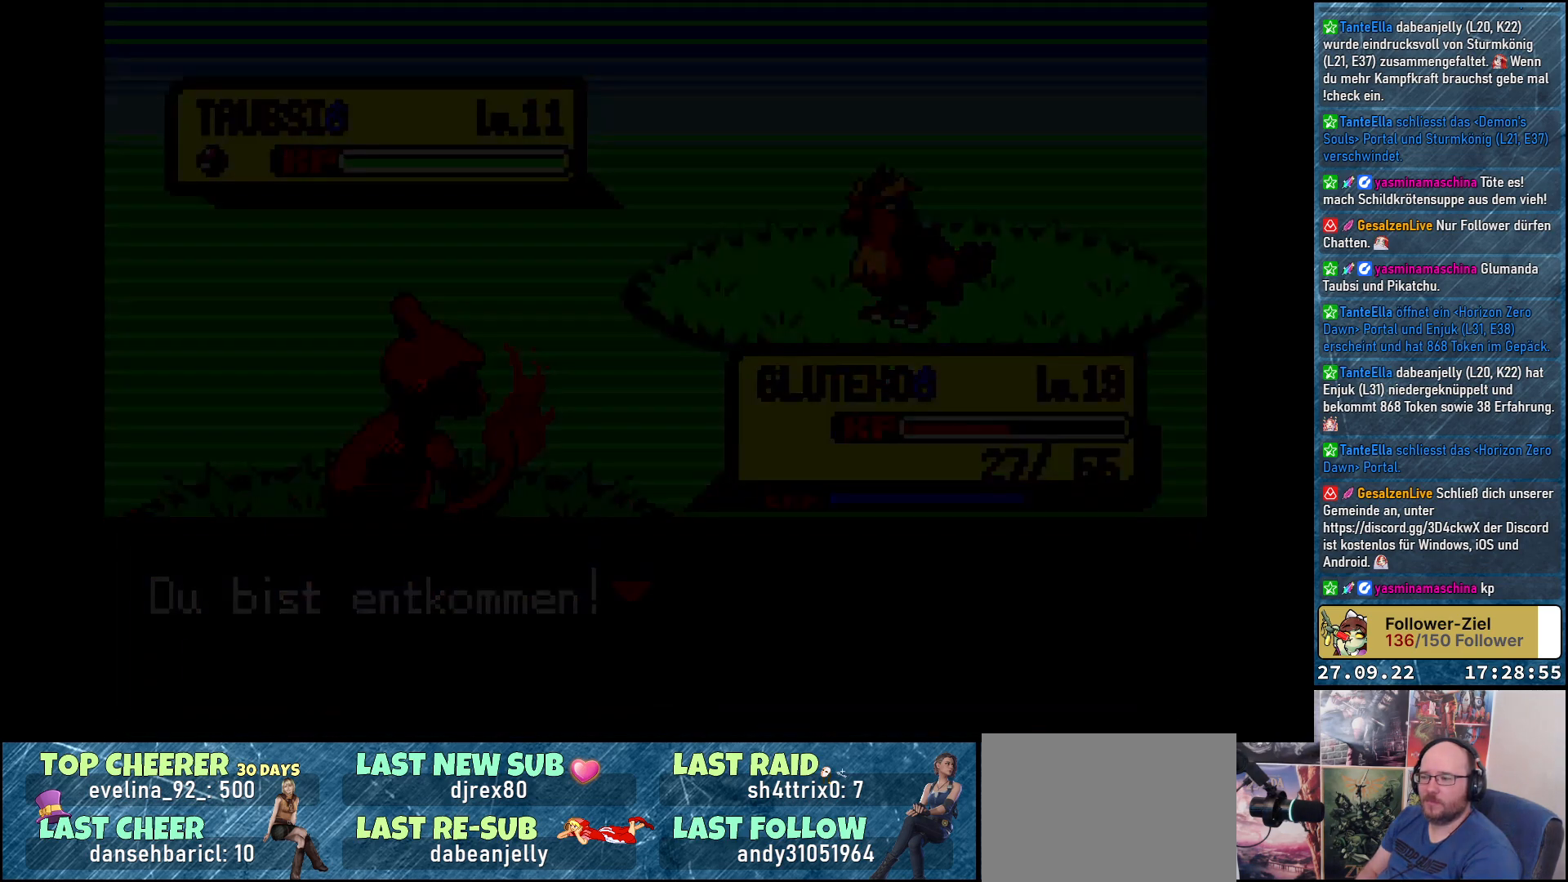
{"buttons": ["DPAD_RIGHT"], "left_stick": "center", "right_stick": "center", "events": [[17, "DPAD_RIGHT", "down"], [117, "DPAD_RIGHT", "up"], [234, "DPAD_RIGHT", "down"], [284, "DPAD_RIGHT", "up"], [351, "DPAD_LEFT", "down"], [401, "DPAD_LEFT", "up"], [451, "DPAD_RIGHT", "down"]]}
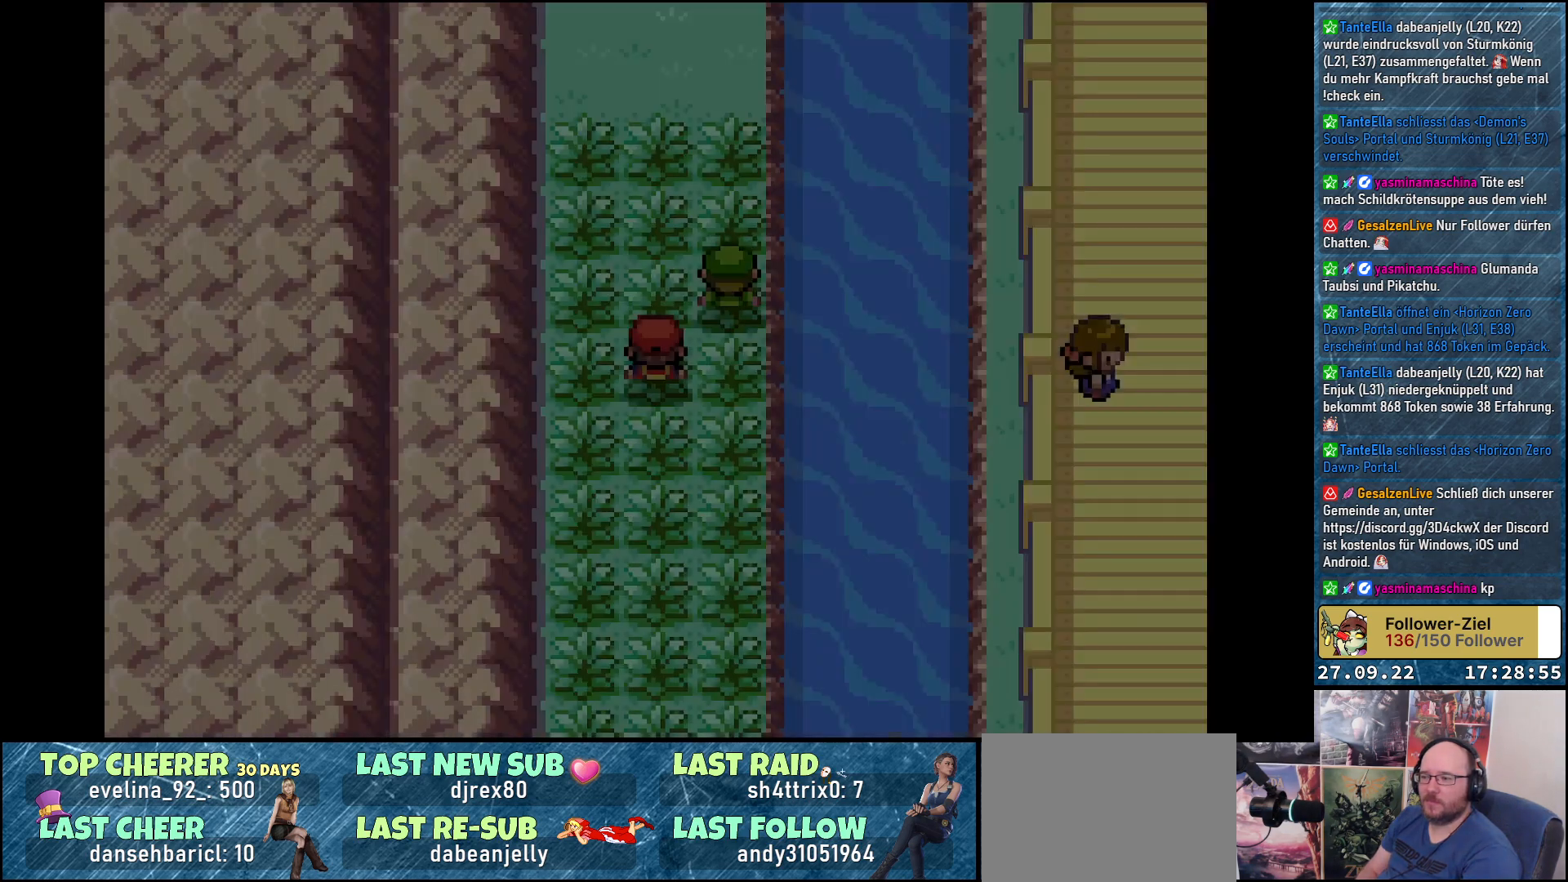
{"buttons": ["DPAD_LEFT"], "left_stick": "center", "right_stick": "center", "events": [[17, "DPAD_RIGHT", "up"], [150, "DPAD_RIGHT", "down"], [217, "DPAD_RIGHT", "up"], [250, "DPAD_LEFT", "down"], [317, "DPAD_LEFT", "up"], [367, "DPAD_RIGHT", "down"], [434, "DPAD_RIGHT", "up"], [467, "DPAD_LEFT", "down"]]}
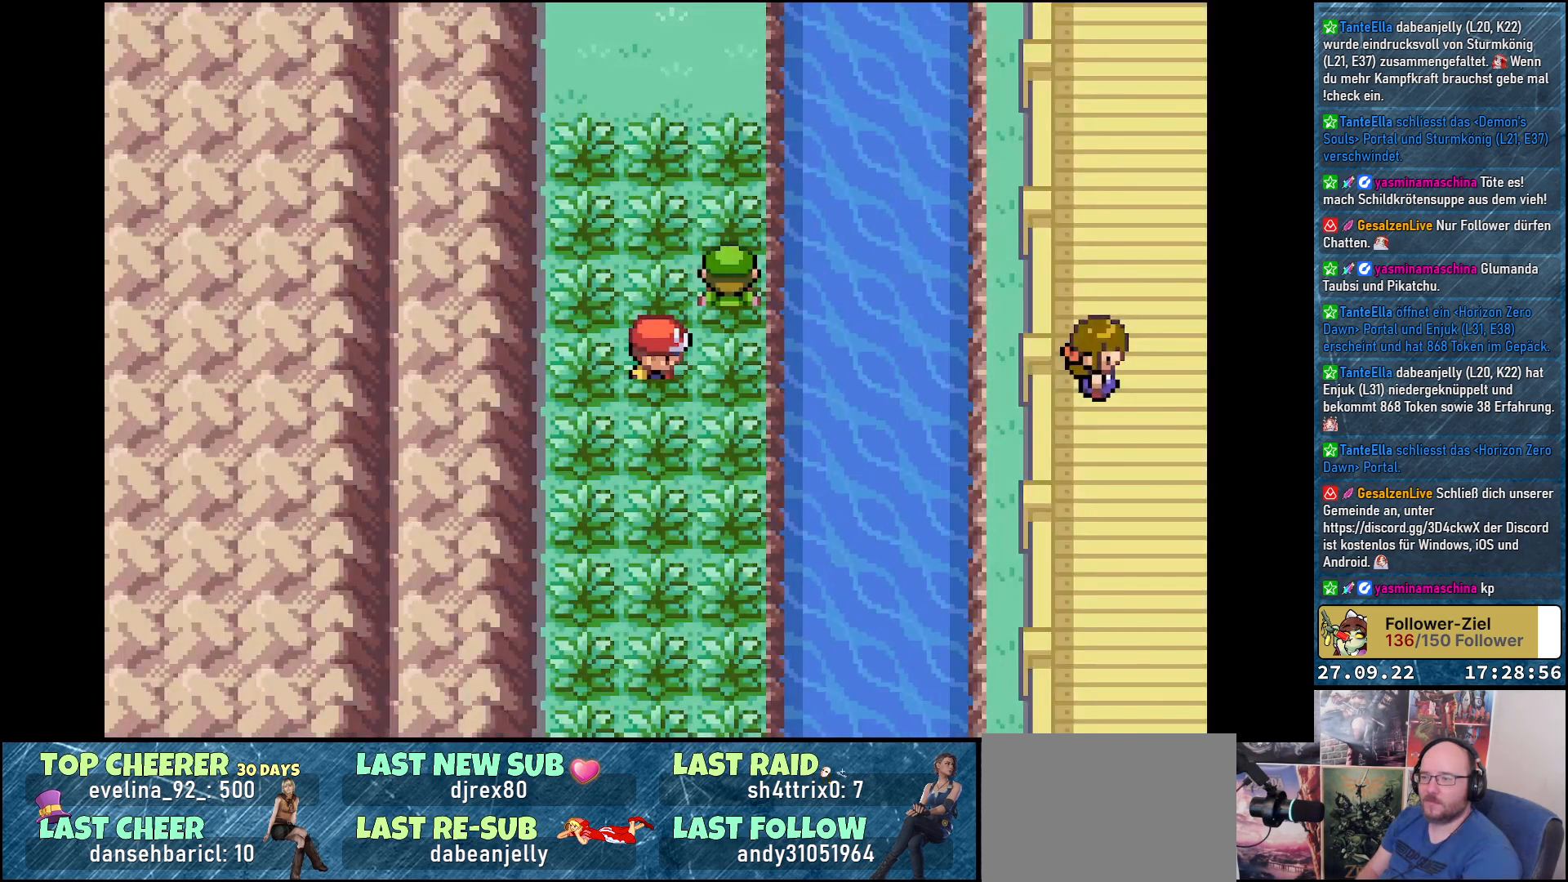
{"buttons": [], "left_stick": "center", "right_stick": "center", "events": [[34, "DPAD_LEFT", "up"], [67, "DPAD_RIGHT", "down"], [134, "DPAD_RIGHT", "up"], [167, "DPAD_LEFT", "down"], [217, "DPAD_LEFT", "up"], [251, "DPAD_RIGHT", "down"], [351, "DPAD_RIGHT", "up"], [368, "DPAD_LEFT", "down"], [468, "DPAD_LEFT", "up"]]}
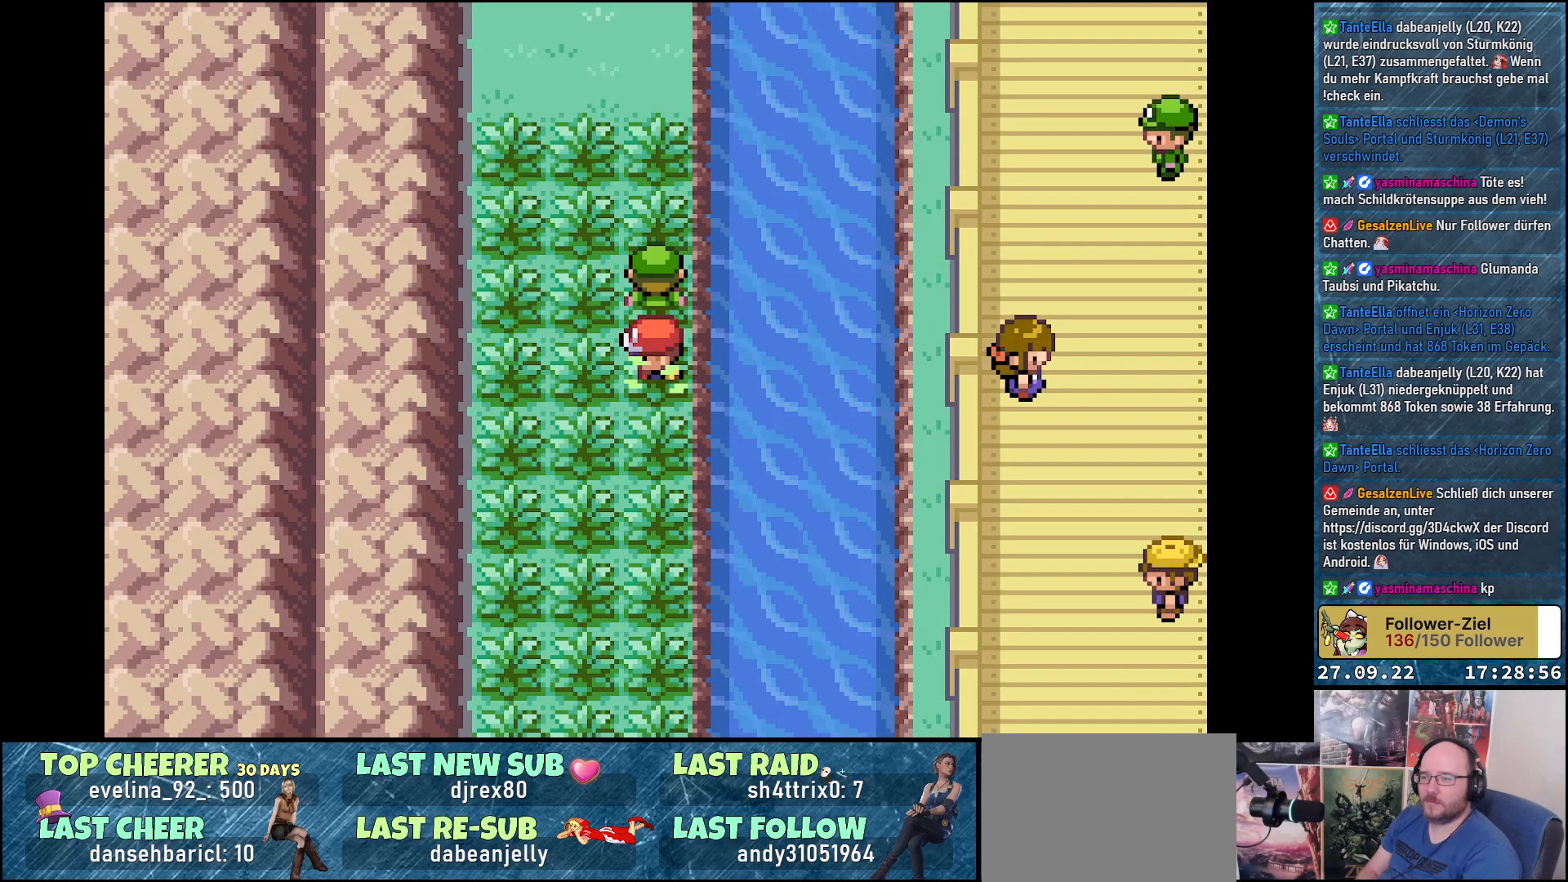
{"buttons": ["DPAD_RIGHT"], "left_stick": "center", "right_stick": "center", "events": [[100, "DPAD_LEFT", "down"], [167, "DPAD_LEFT", "up"], [184, "DPAD_RIGHT", "down"], [284, "DPAD_RIGHT", "up"], [334, "DPAD_LEFT", "down"], [417, "DPAD_LEFT", "up"], [467, "DPAD_RIGHT", "down"]]}
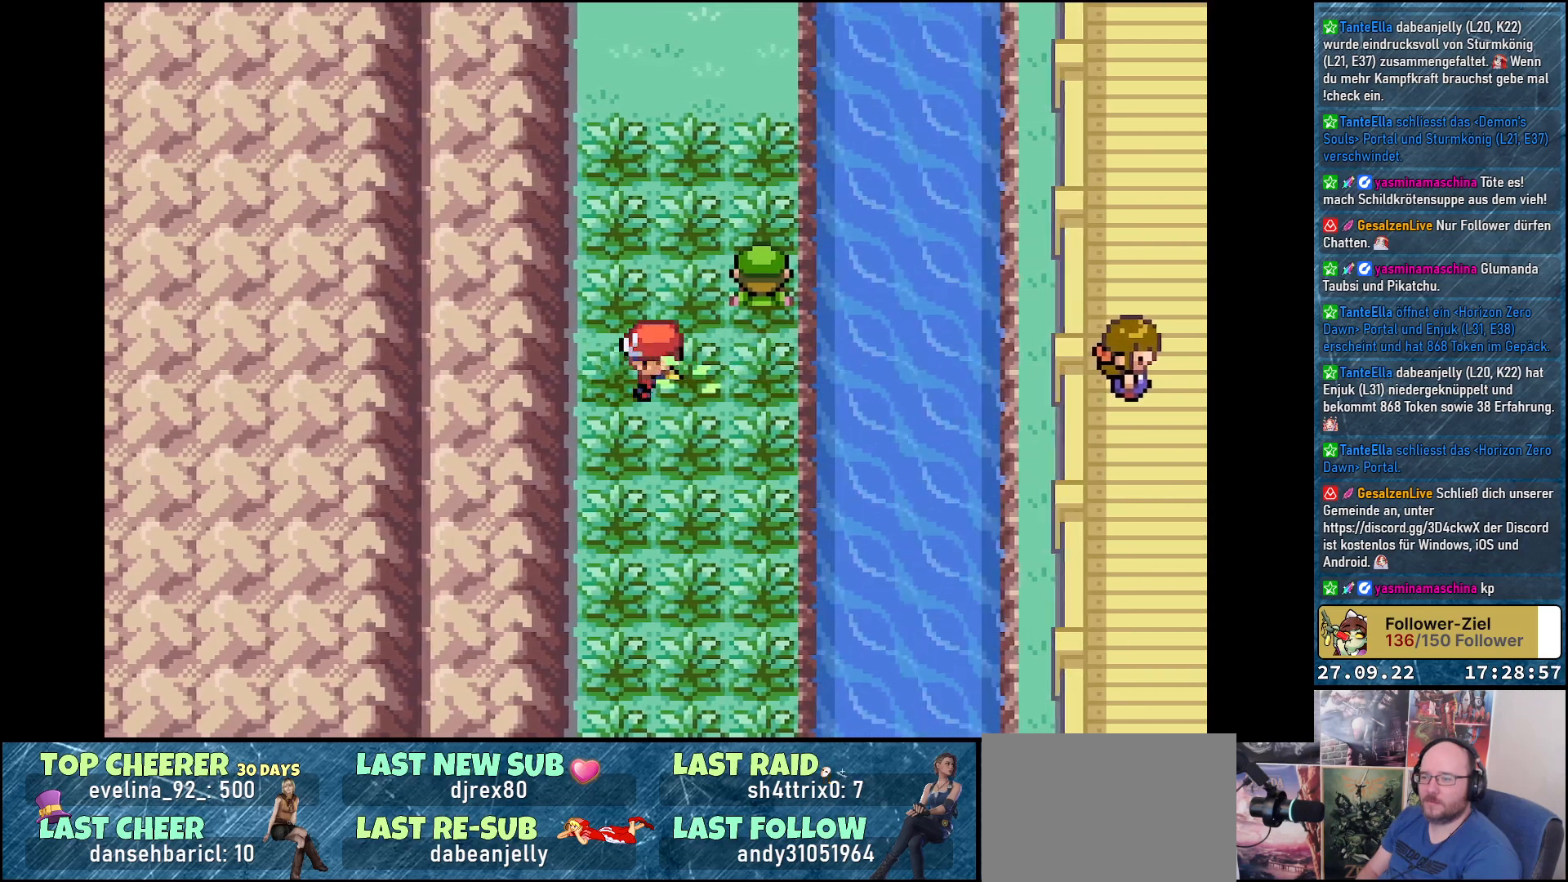
{"buttons": ["DPAD_RIGHT"], "left_stick": "center", "right_stick": "center", "events": [[67, "DPAD_RIGHT", "up"], [101, "DPAD_LEFT", "down"], [167, "DPAD_LEFT", "up"], [217, "DPAD_RIGHT", "down"], [301, "DPAD_RIGHT", "up"], [451, "DPAD_RIGHT", "down"]]}
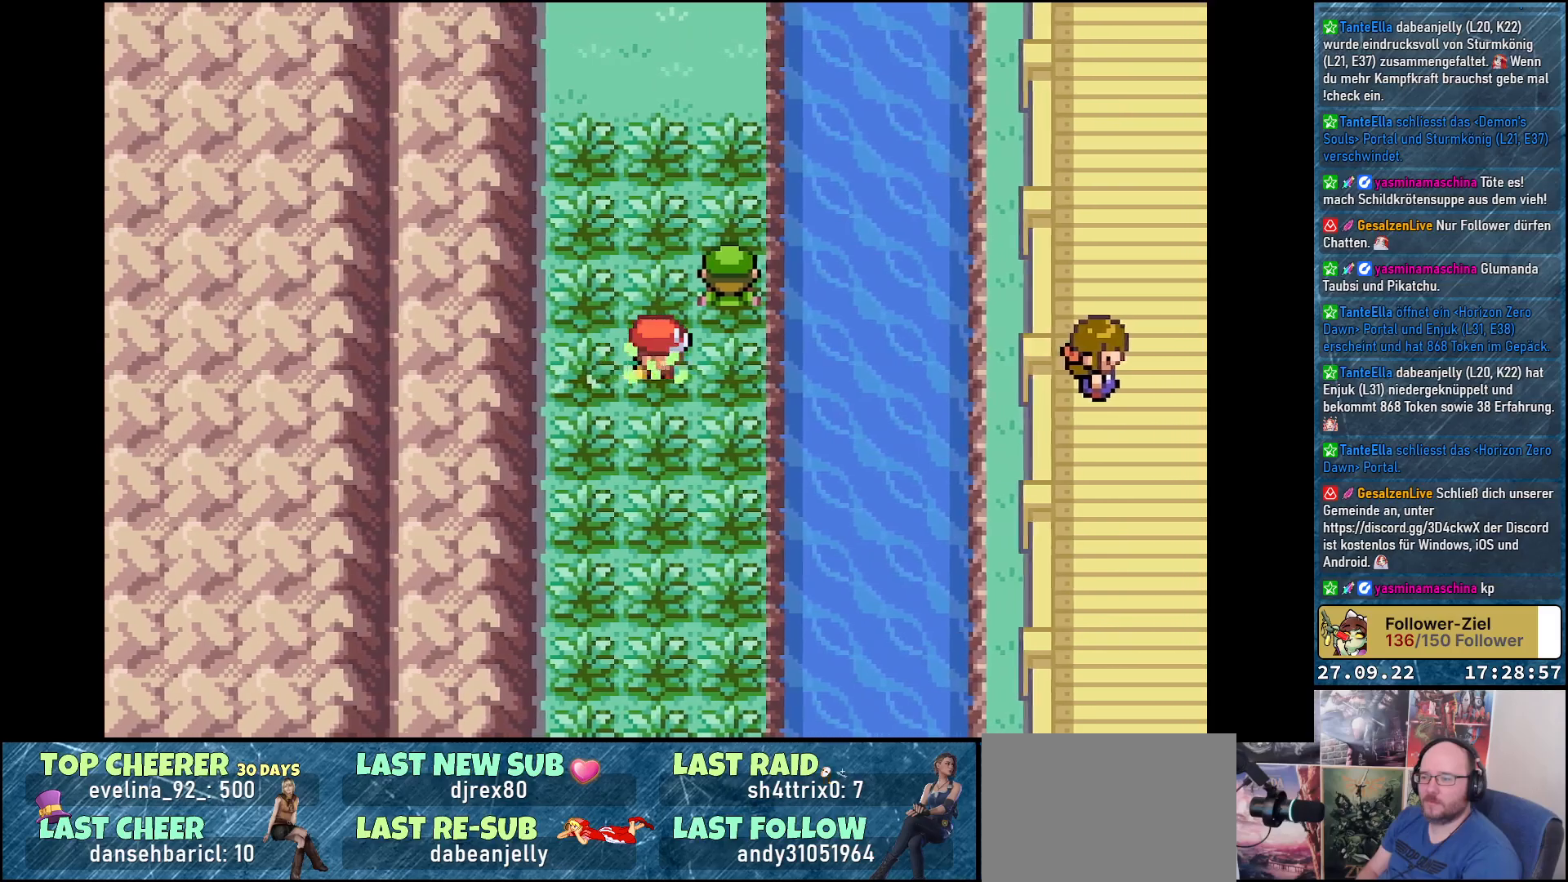
{"buttons": ["DPAD_LEFT"], "left_stick": "center", "right_stick": "center", "events": [[33, "DPAD_RIGHT", "up"], [83, "DPAD_LEFT", "down"], [150, "DPAD_LEFT", "up"], [350, "DPAD_RIGHT", "down"], [417, "DPAD_RIGHT", "up"], [484, "DPAD_LEFT", "down"]]}
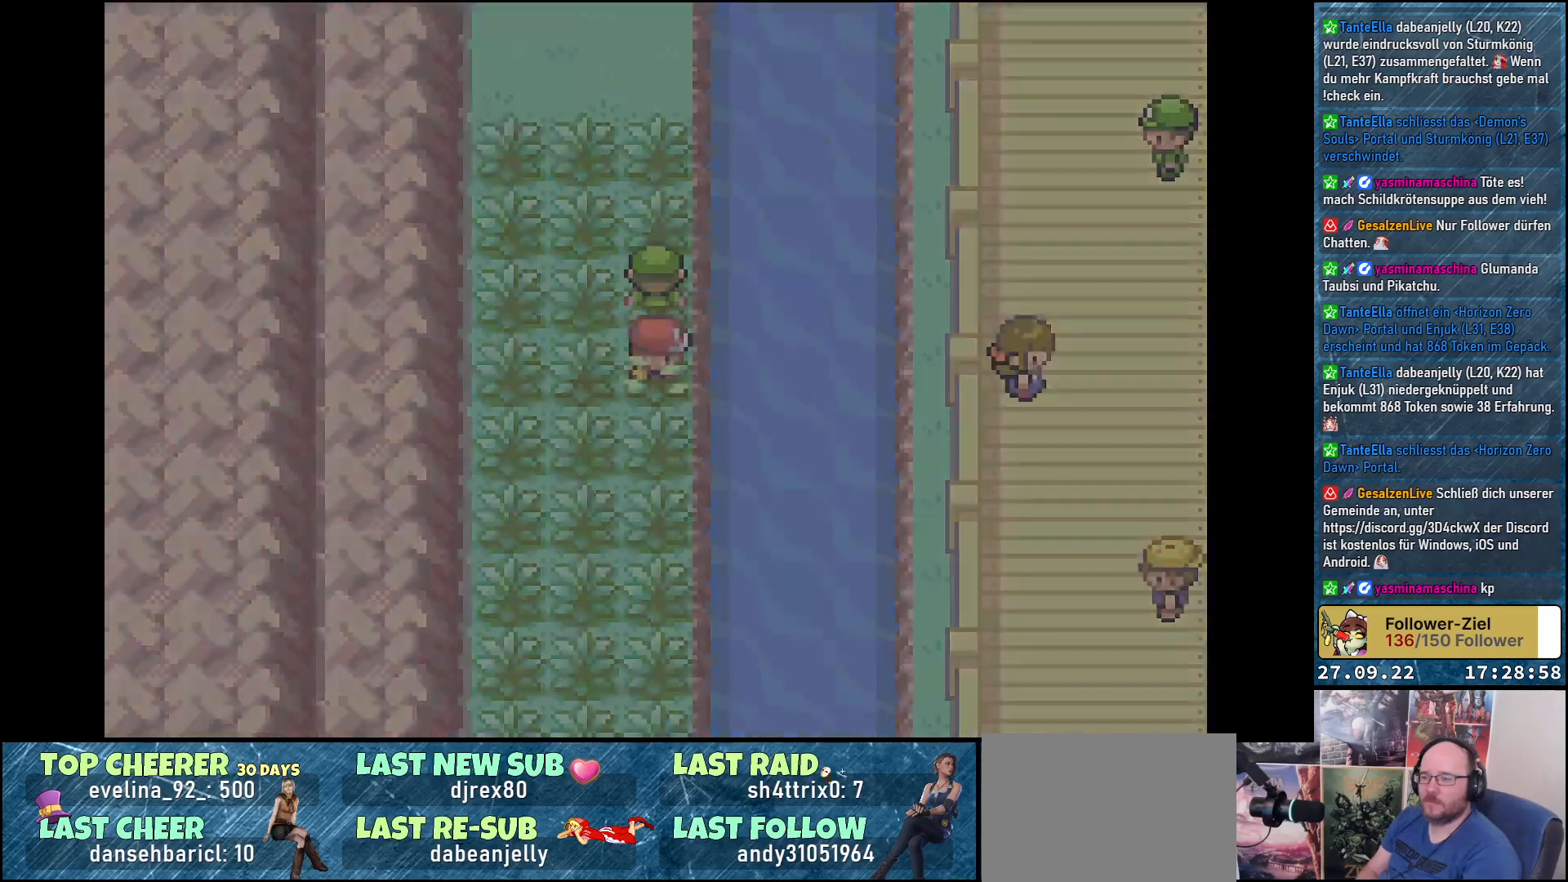
{"buttons": [], "left_stick": "center", "right_stick": "center", "events": [[84, "DPAD_LEFT", "up"], [151, "DPAD_RIGHT", "down"], [251, "DPAD_RIGHT", "up"], [301, "DPAD_LEFT", "down"], [384, "DPAD_LEFT", "up"], [418, "DPAD_RIGHT", "down"], [484, "DPAD_RIGHT", "up"]]}
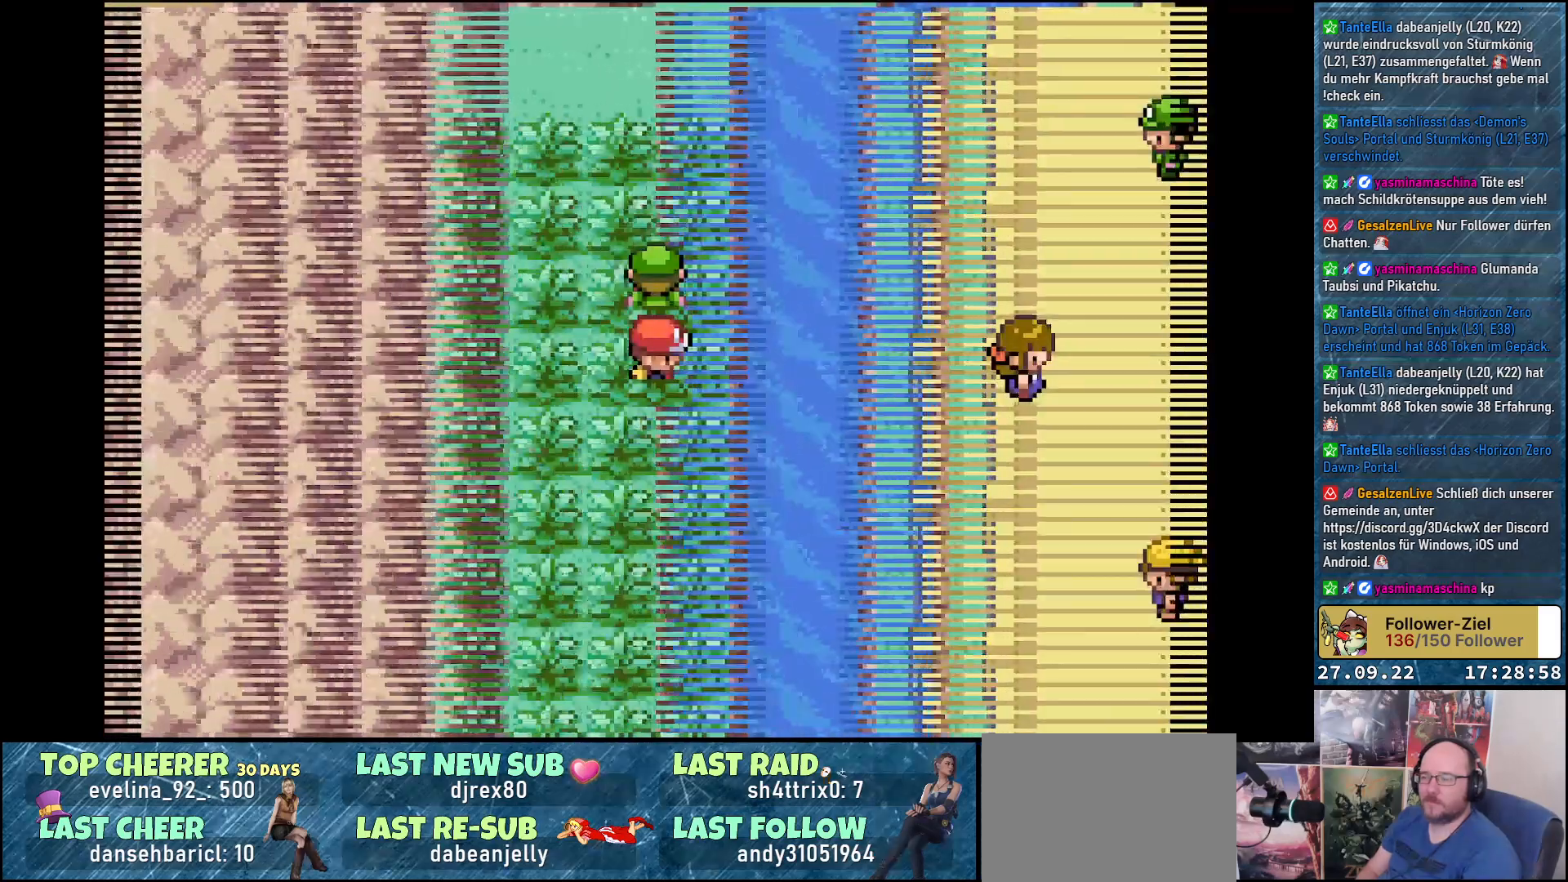
{"buttons": [], "left_stick": "center", "right_stick": "center", "events": [[50, "DPAD_LEFT", "down"], [100, "DPAD_LEFT", "up"]]}
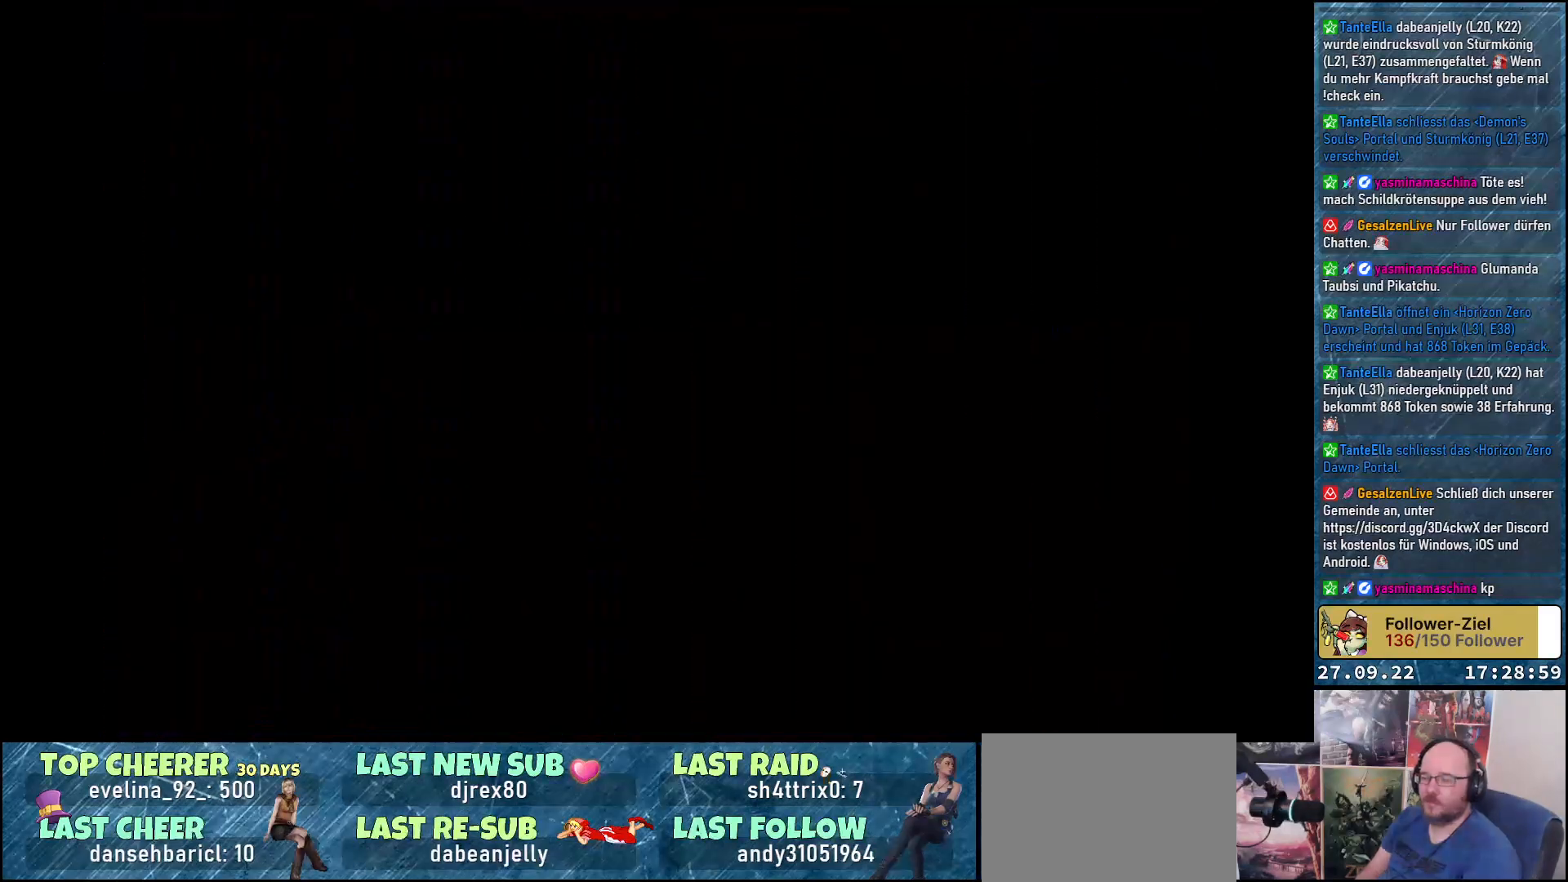
{"buttons": [], "left_stick": "center", "right_stick": "center", "events": []}
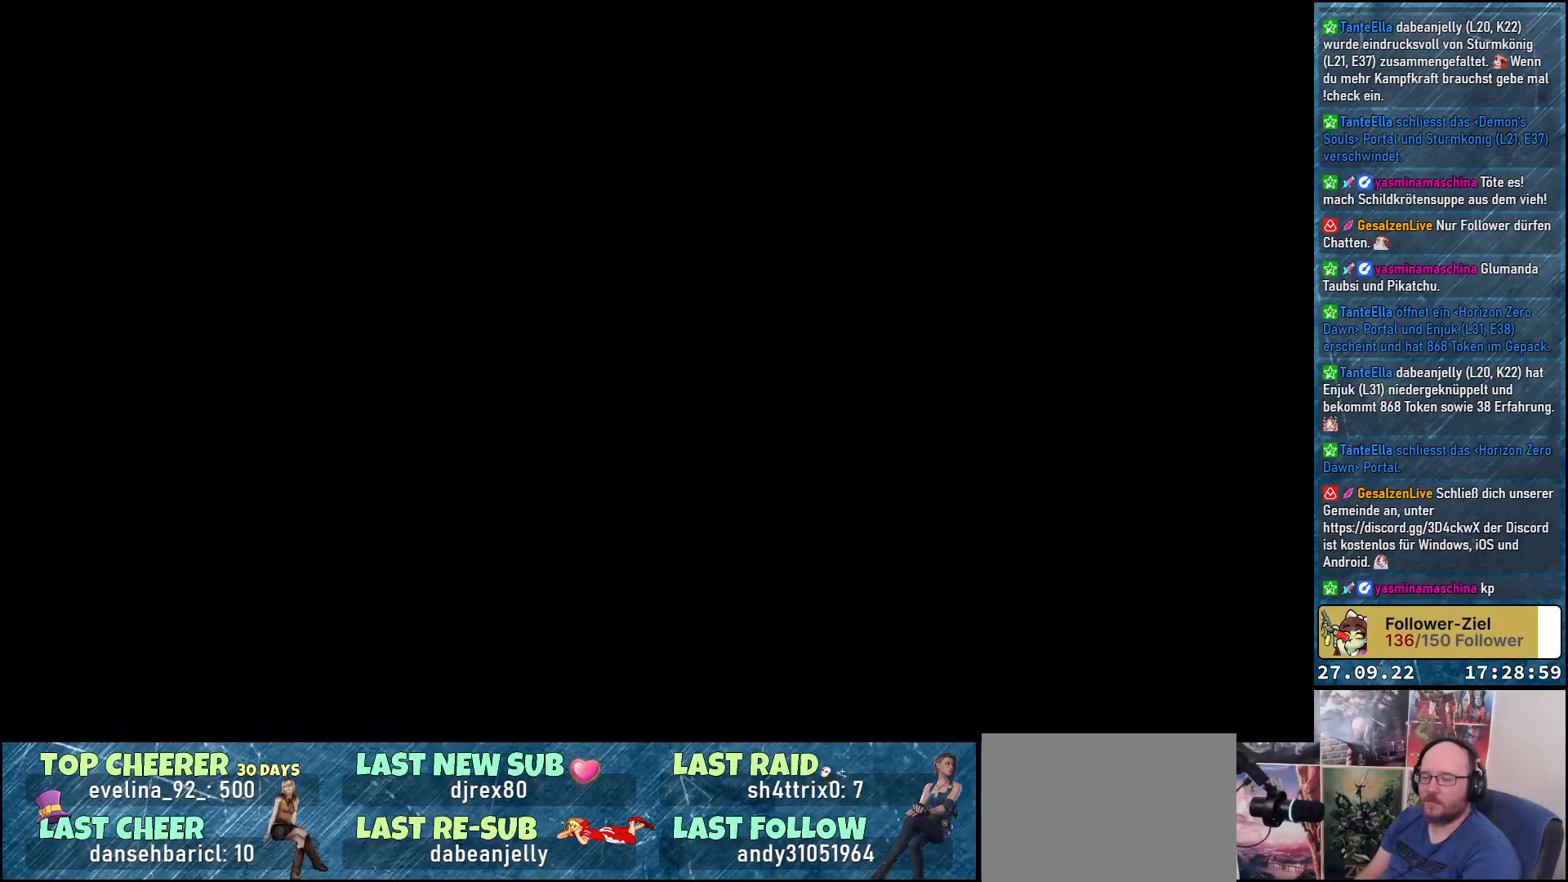
{"buttons": [], "left_stick": "center", "right_stick": "center", "events": []}
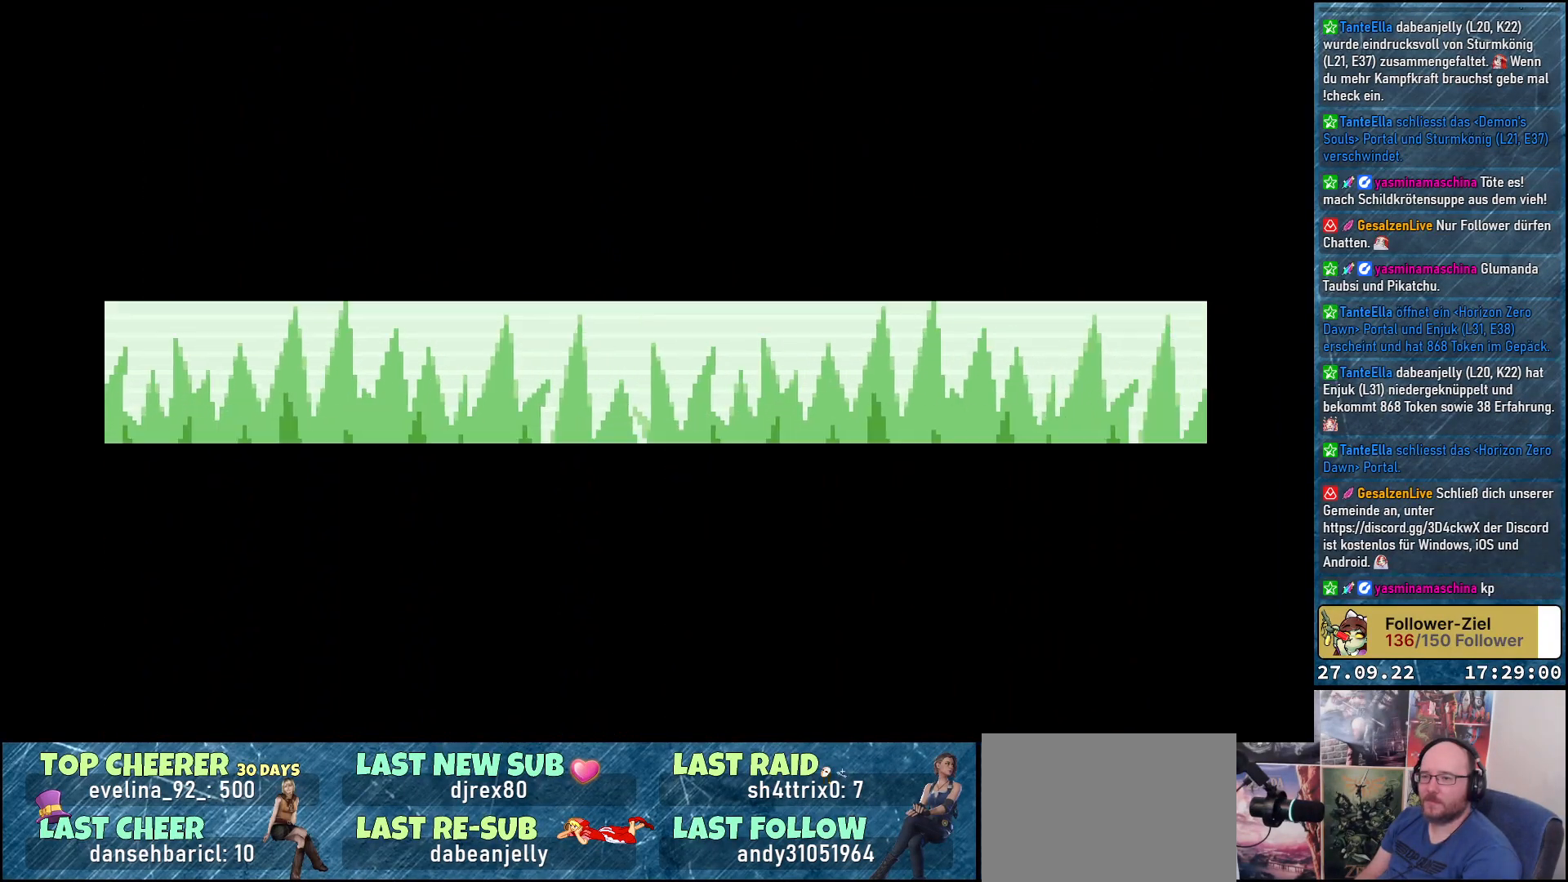
{"buttons": [], "left_stick": "center", "right_stick": "center", "events": []}
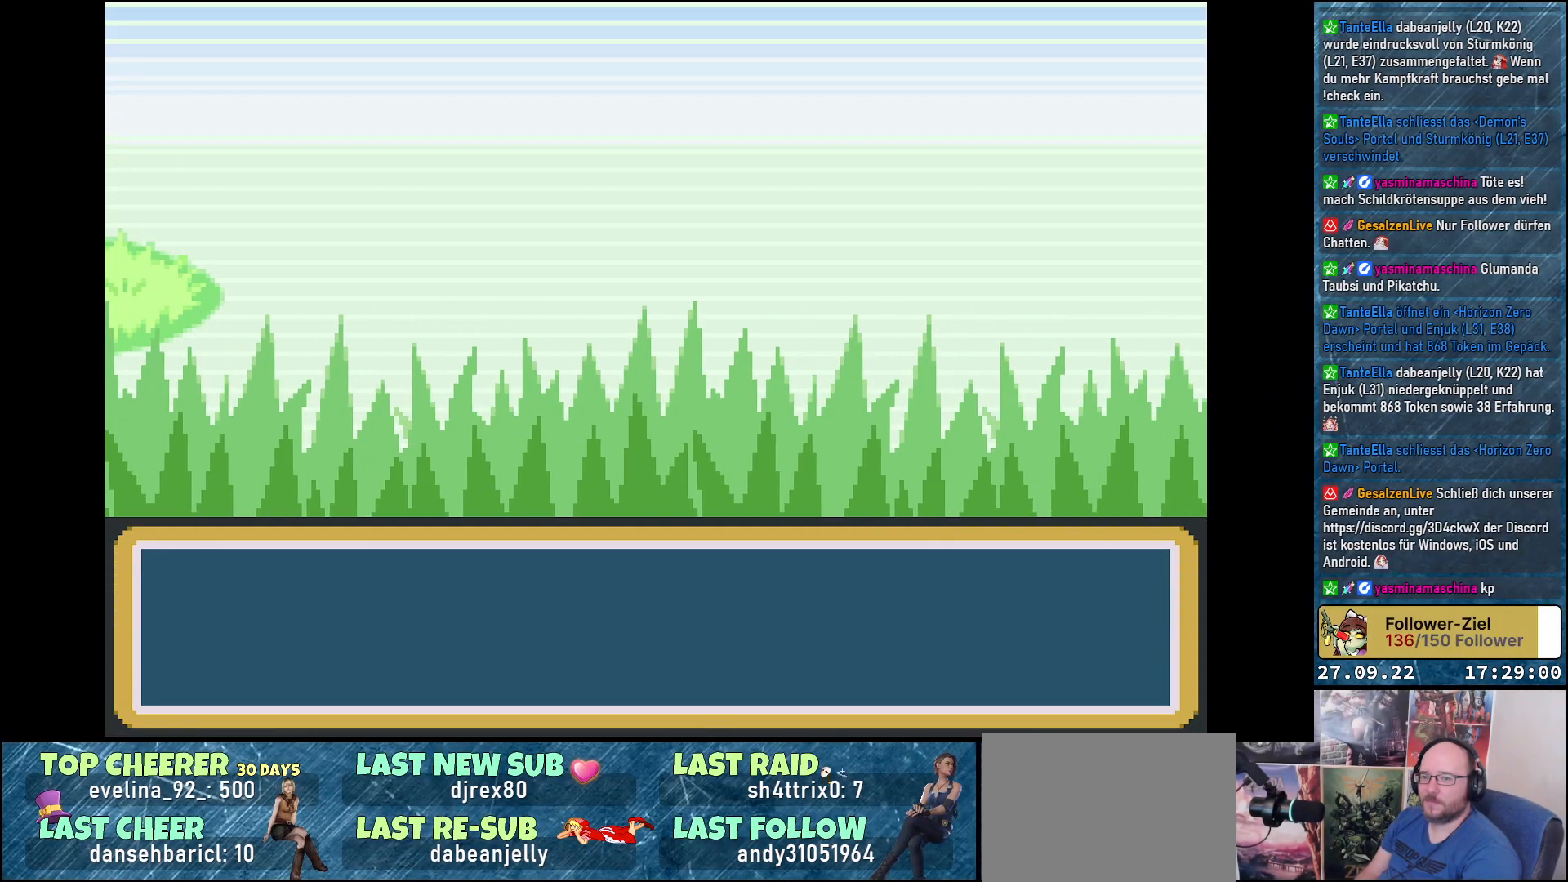
{"buttons": [], "left_stick": "center", "right_stick": "center", "events": []}
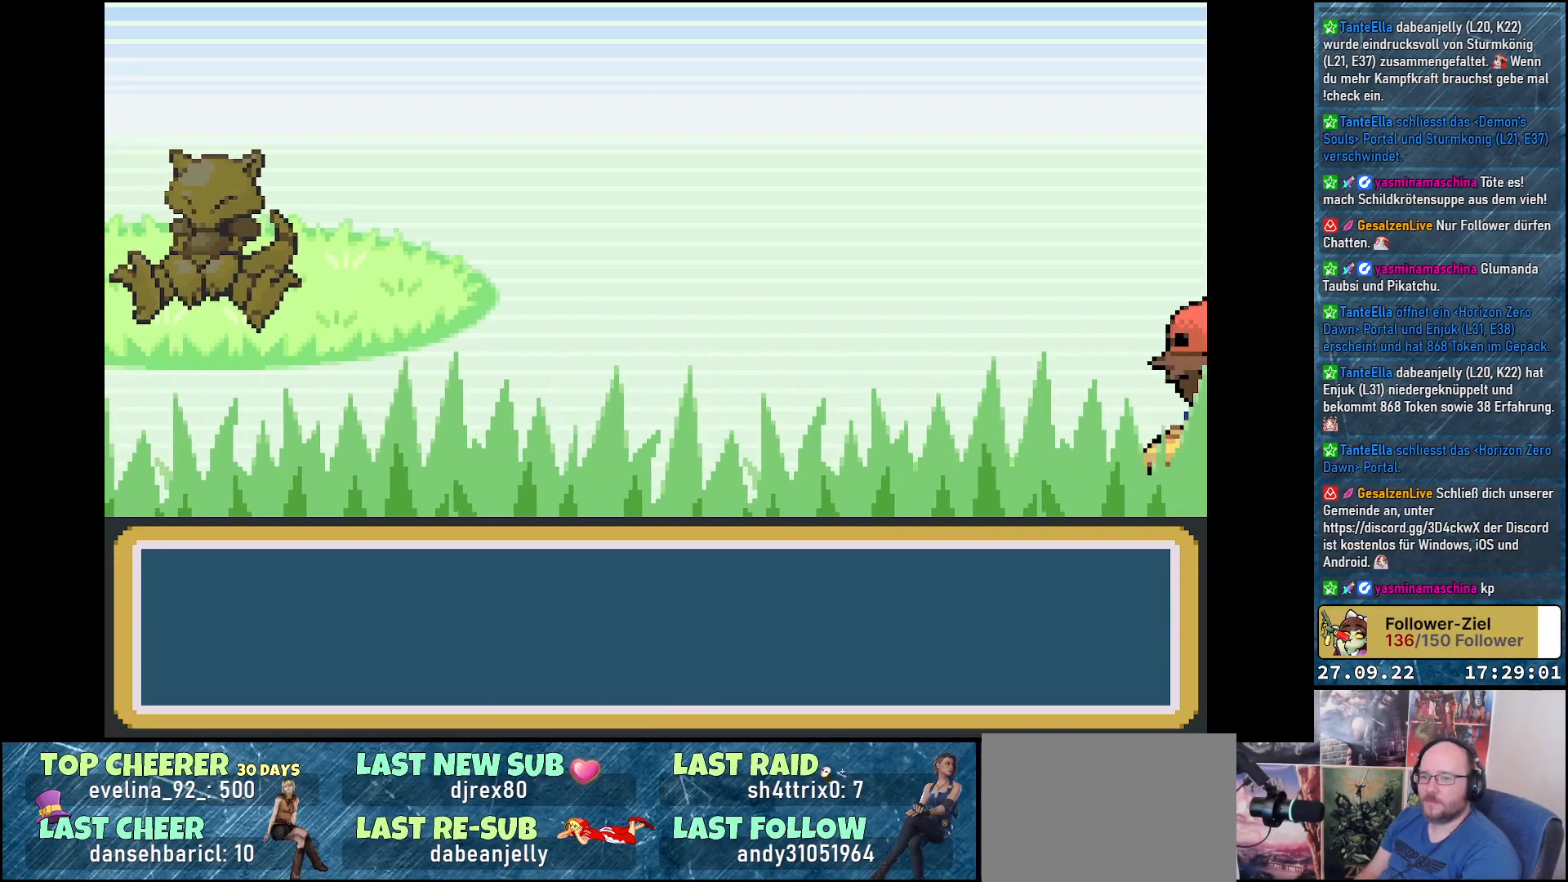
{"buttons": [], "left_stick": "center", "right_stick": "center", "events": []}
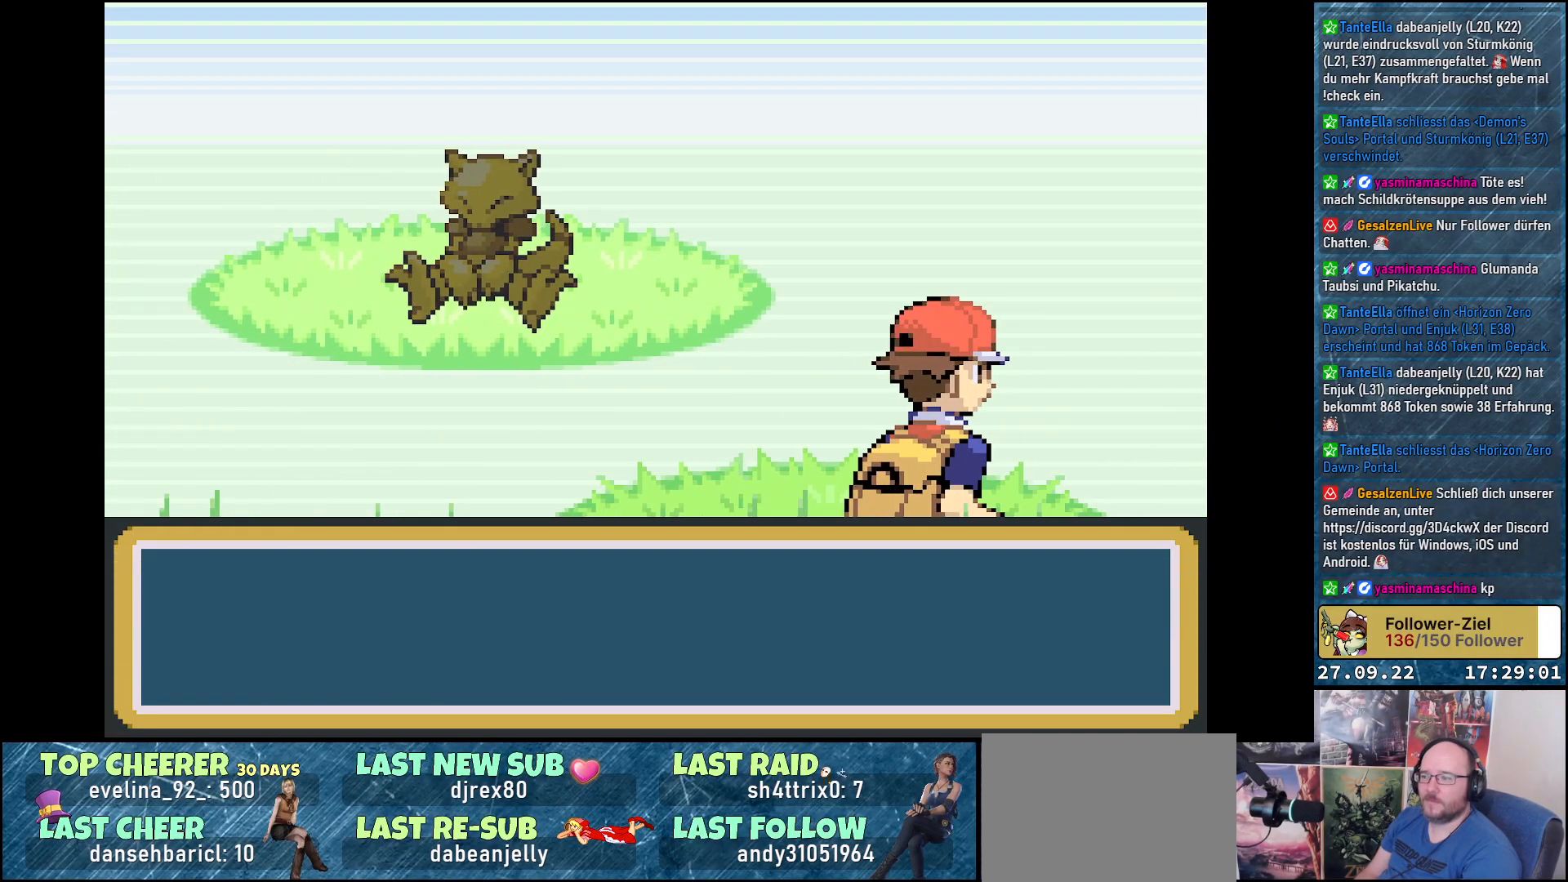
{"buttons": [], "left_stick": "center", "right_stick": "center", "events": []}
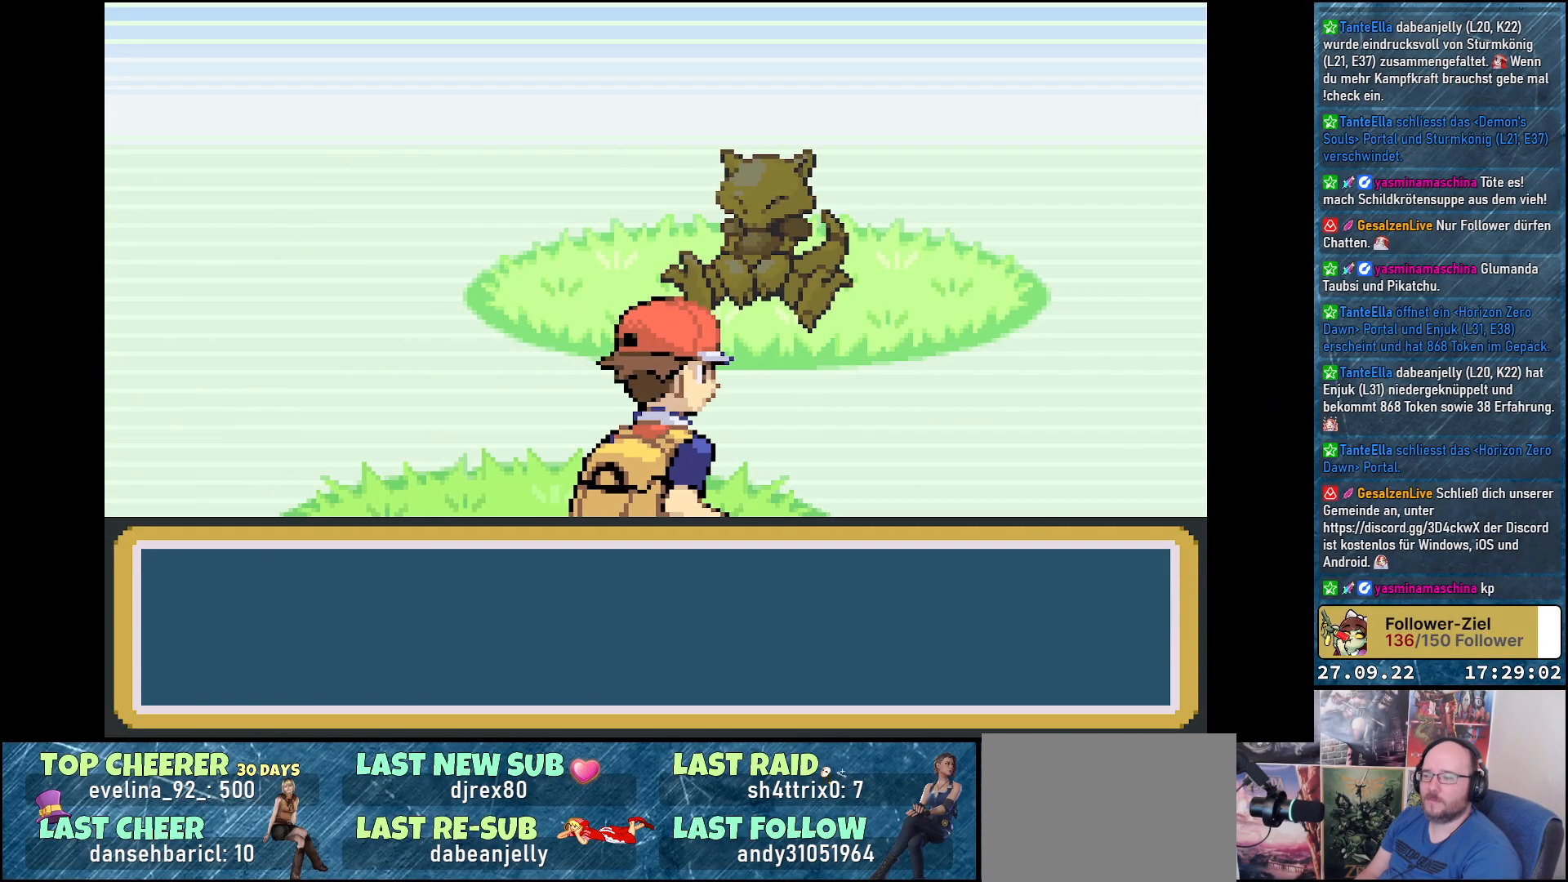
{"buttons": [], "left_stick": "center", "right_stick": "center", "events": []}
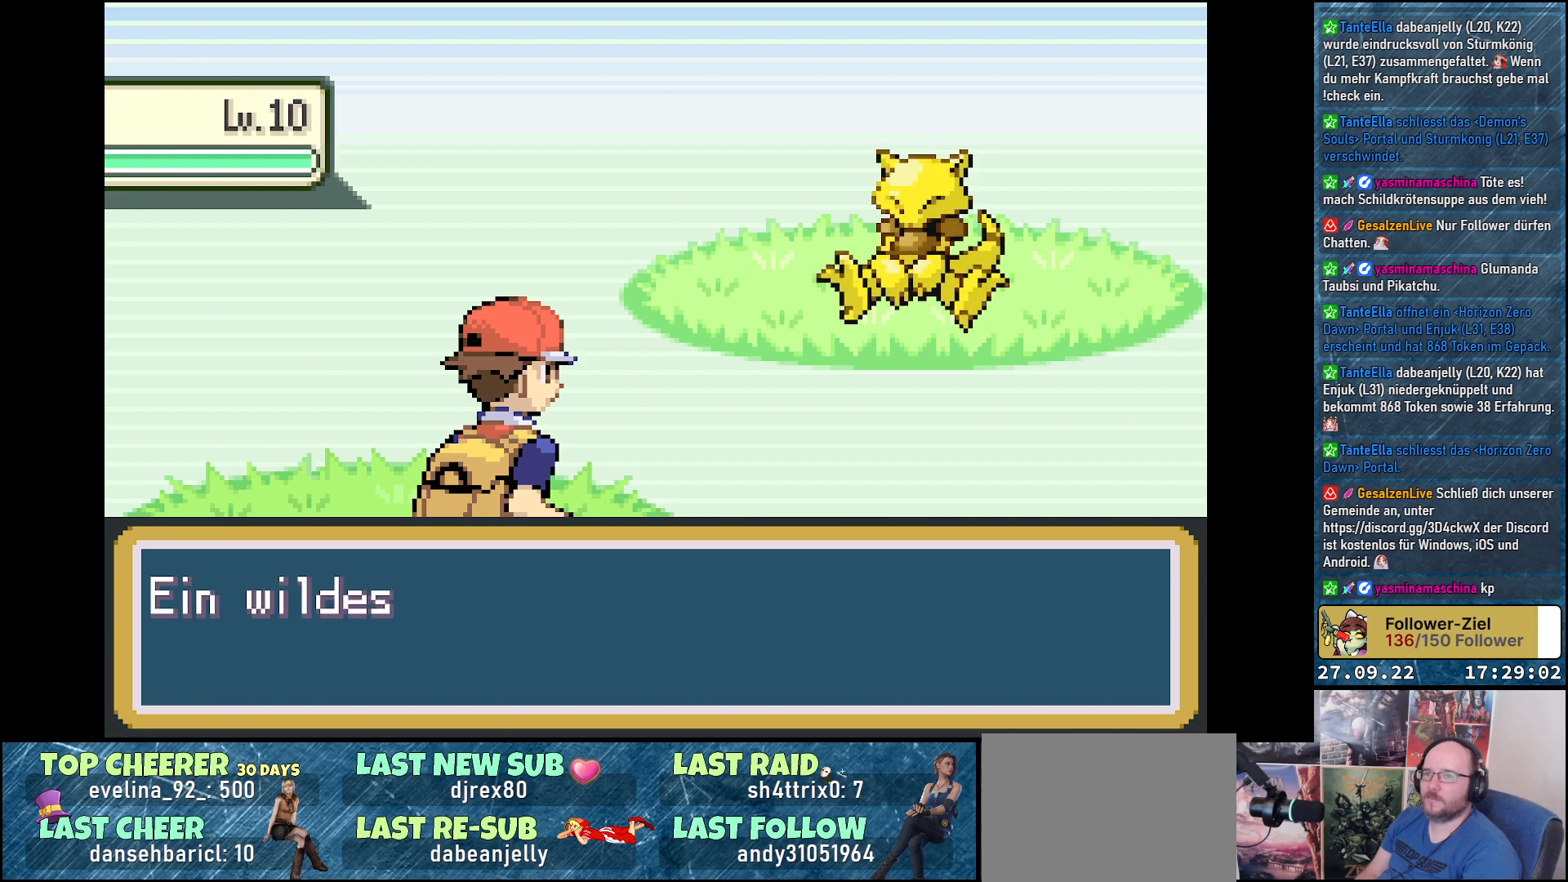
{"buttons": [], "left_stick": "center", "right_stick": "center", "events": []}
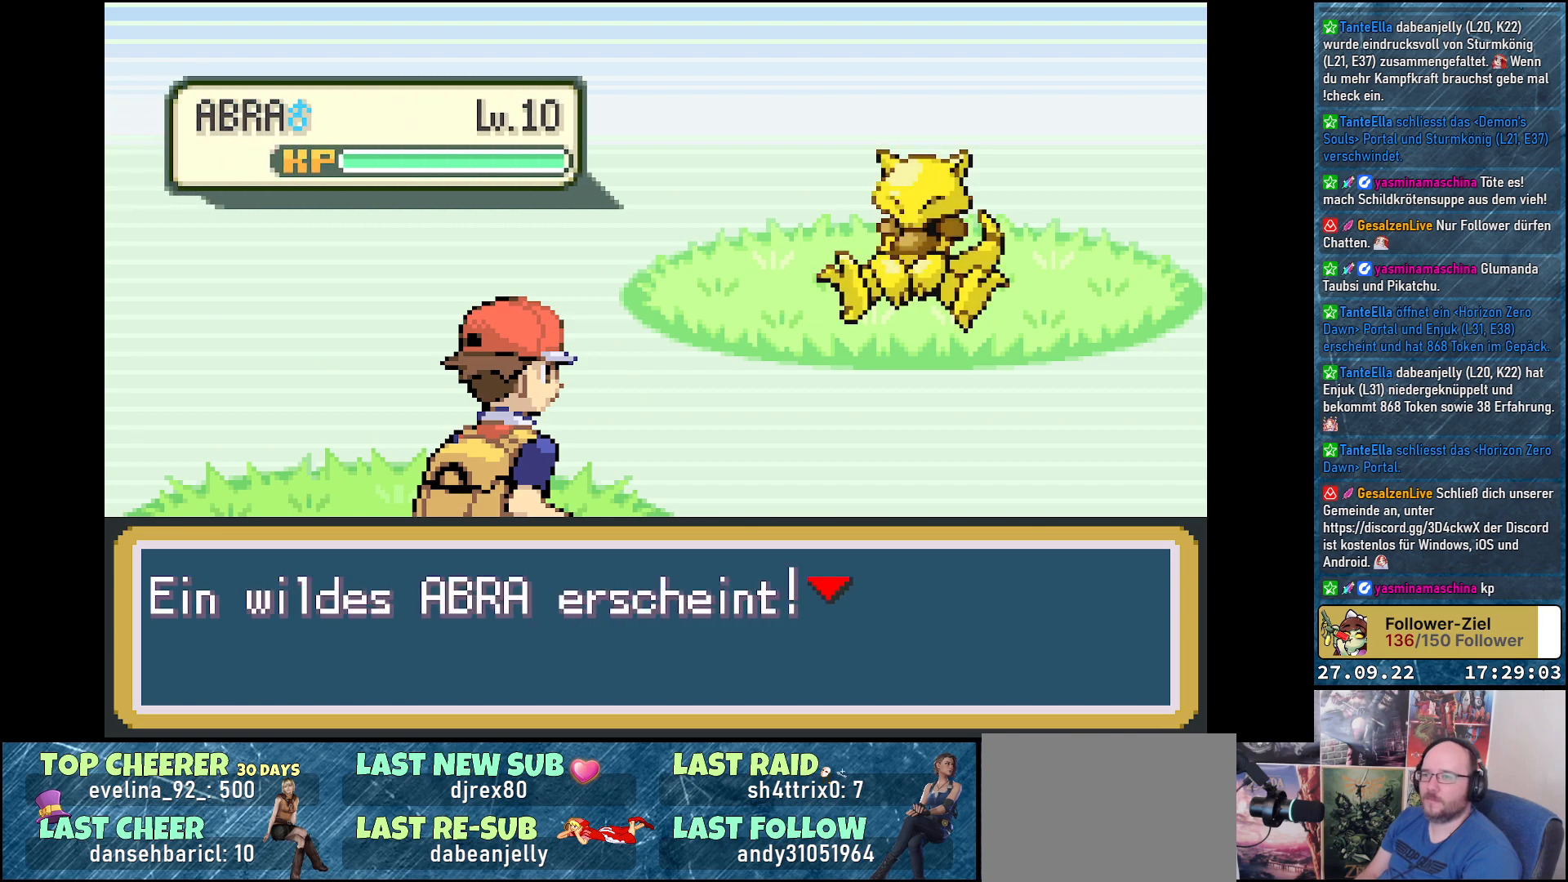
{"buttons": [], "left_stick": "center", "right_stick": "center", "events": [[117, "B", "down"], [217, "B", "up"]]}
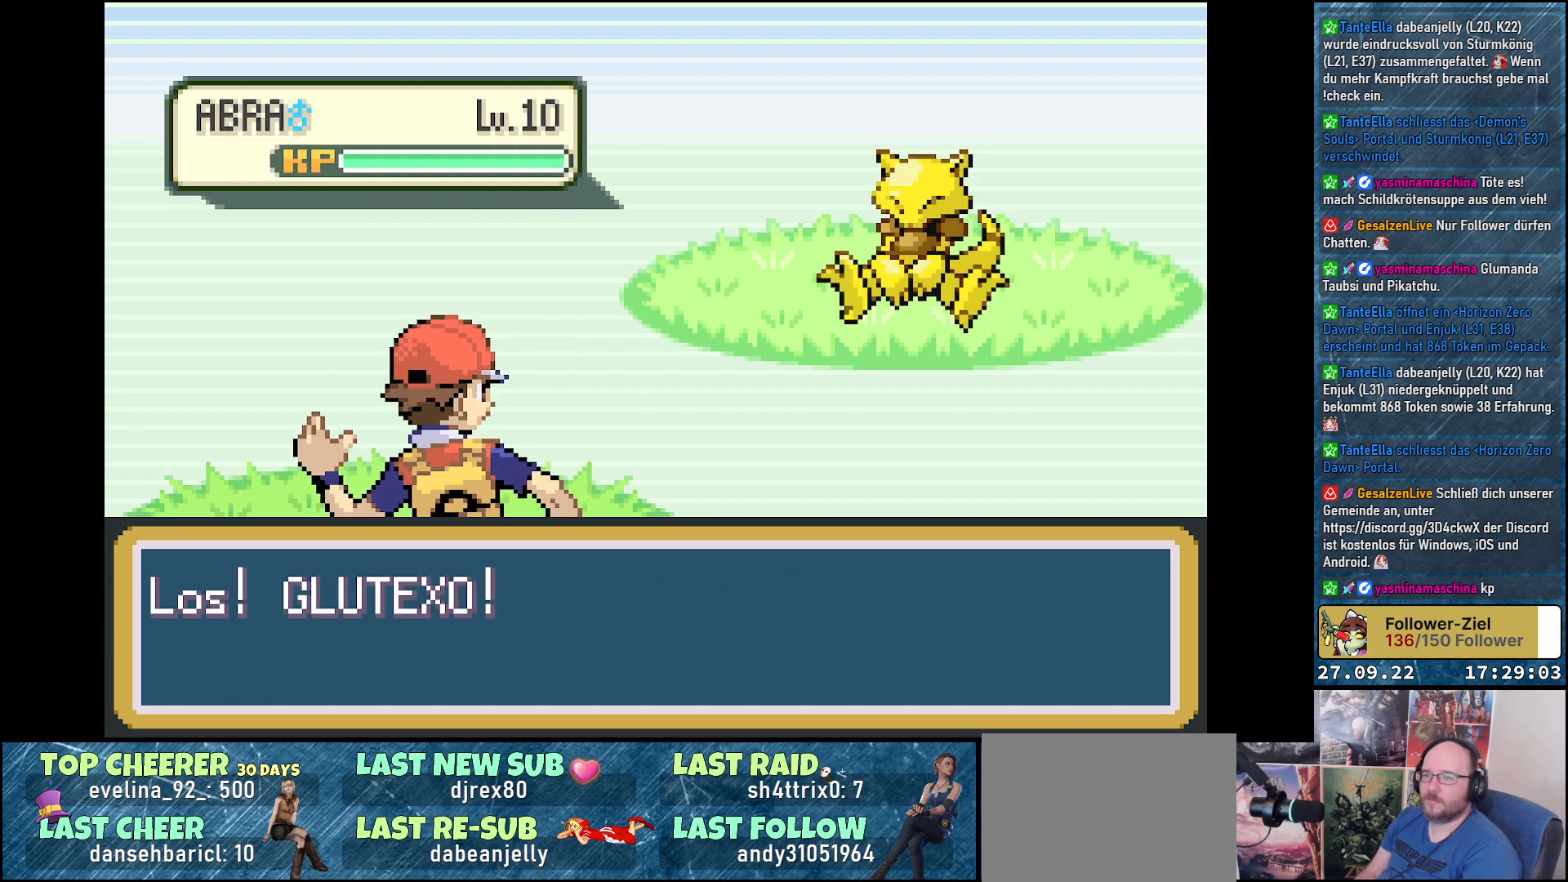
{"buttons": [], "left_stick": "center", "right_stick": "center", "events": []}
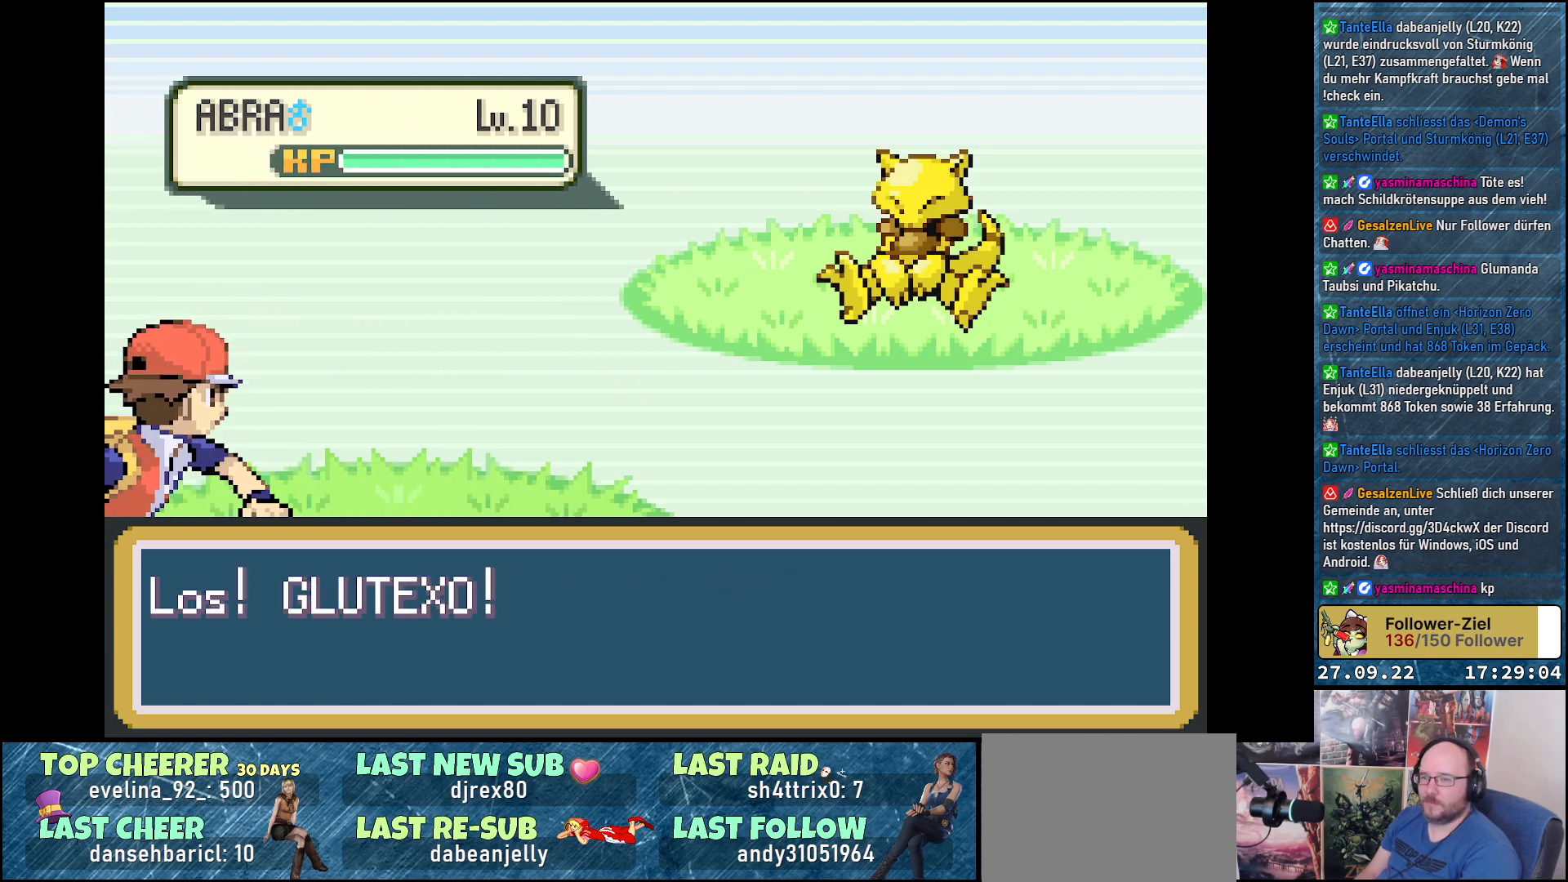
{"buttons": [], "left_stick": "center", "right_stick": "center", "events": []}
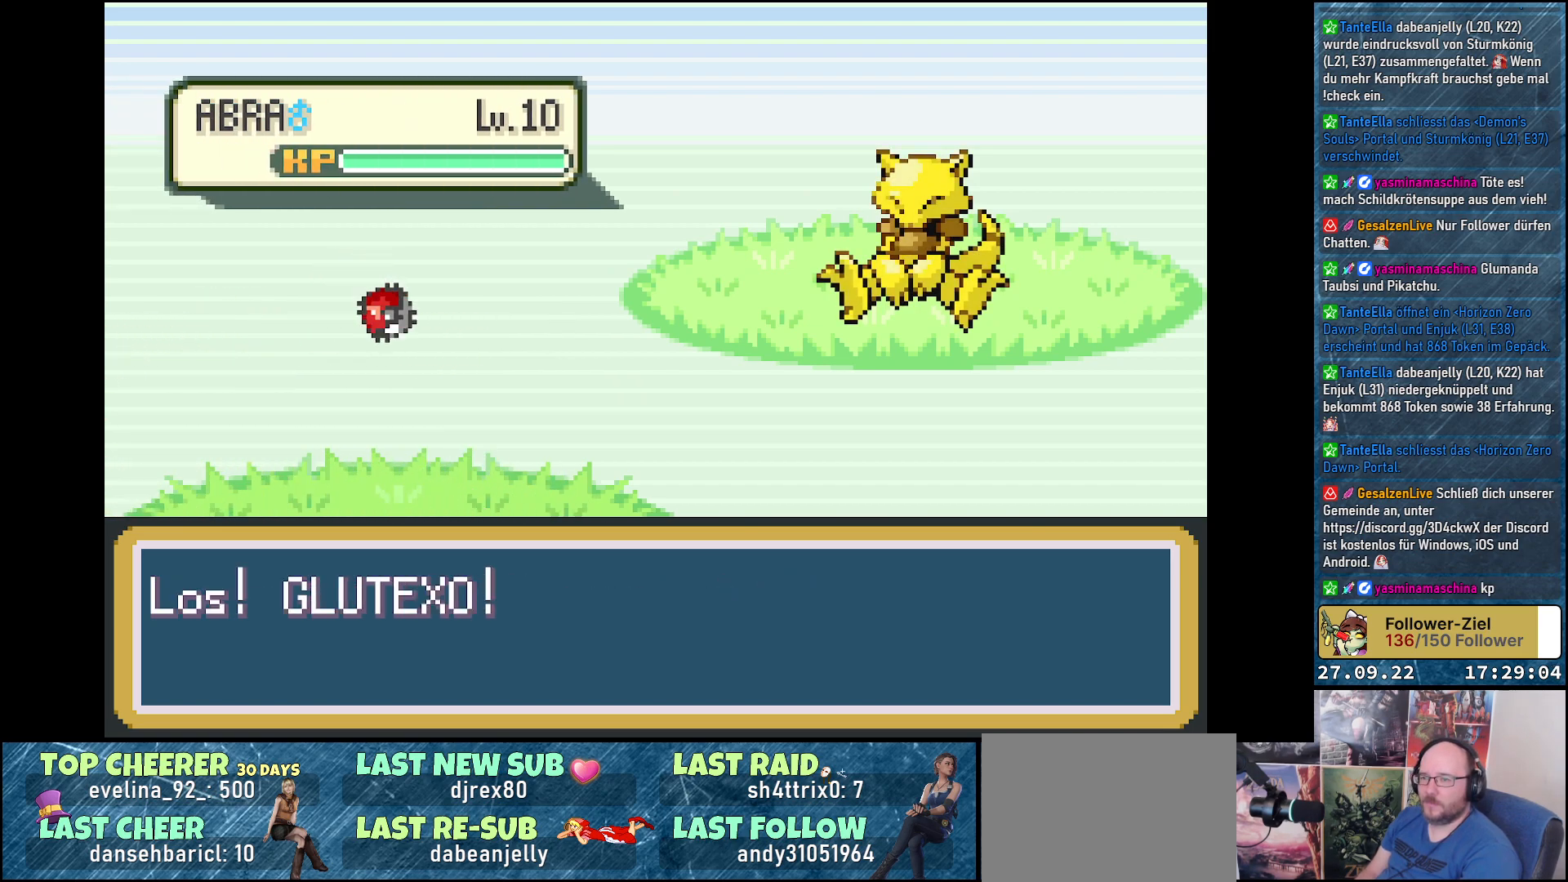
{"buttons": [], "left_stick": "center", "right_stick": "center", "events": []}
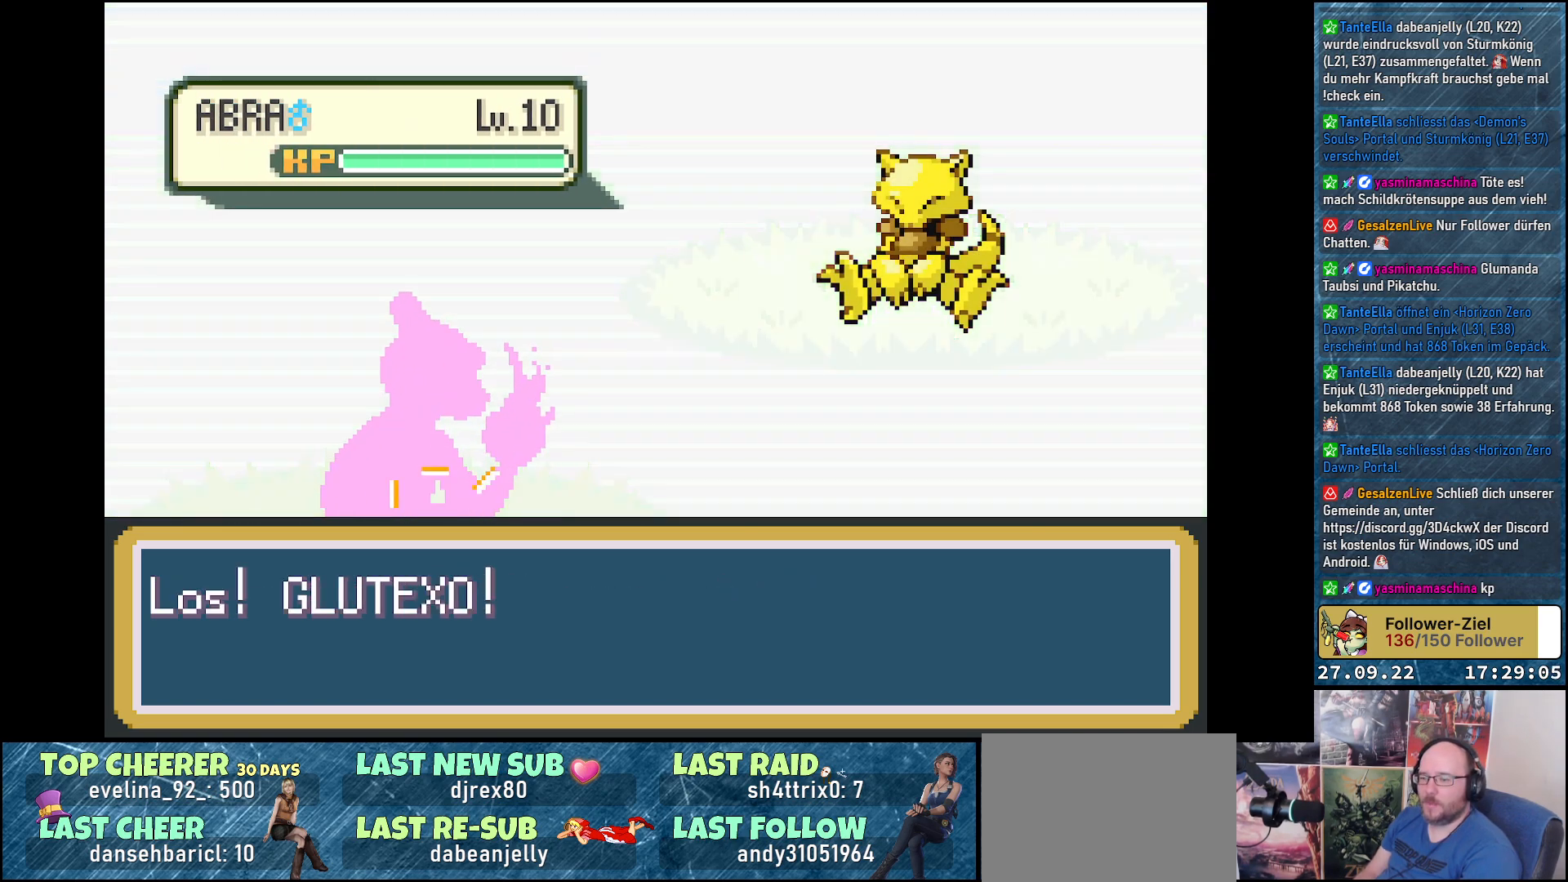
{"buttons": [], "left_stick": "center", "right_stick": "center", "events": []}
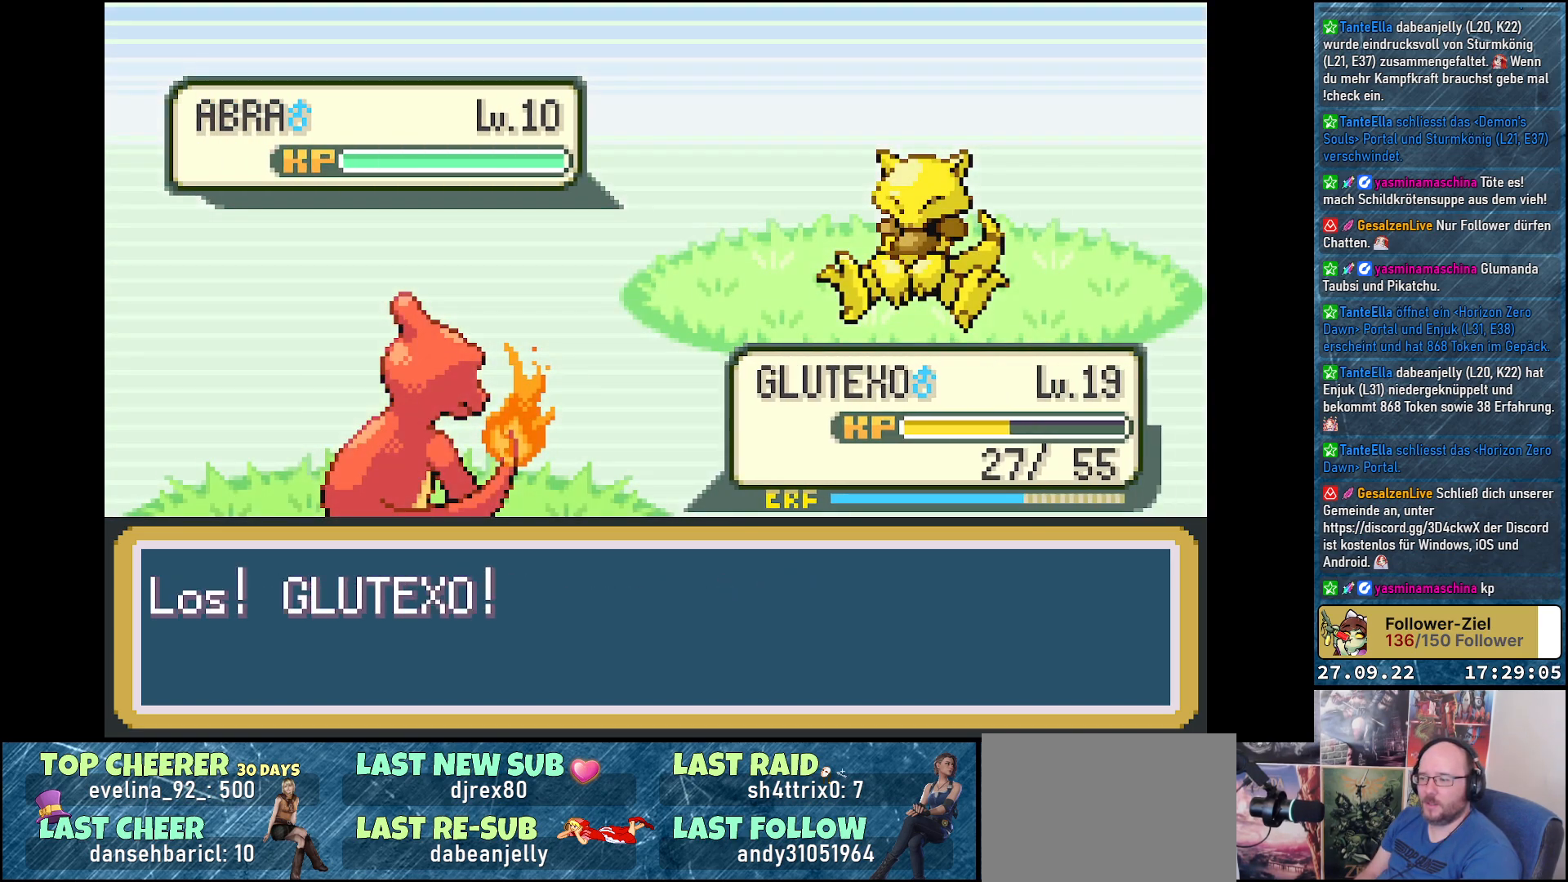
{"buttons": [], "left_stick": "center", "right_stick": "center", "events": []}
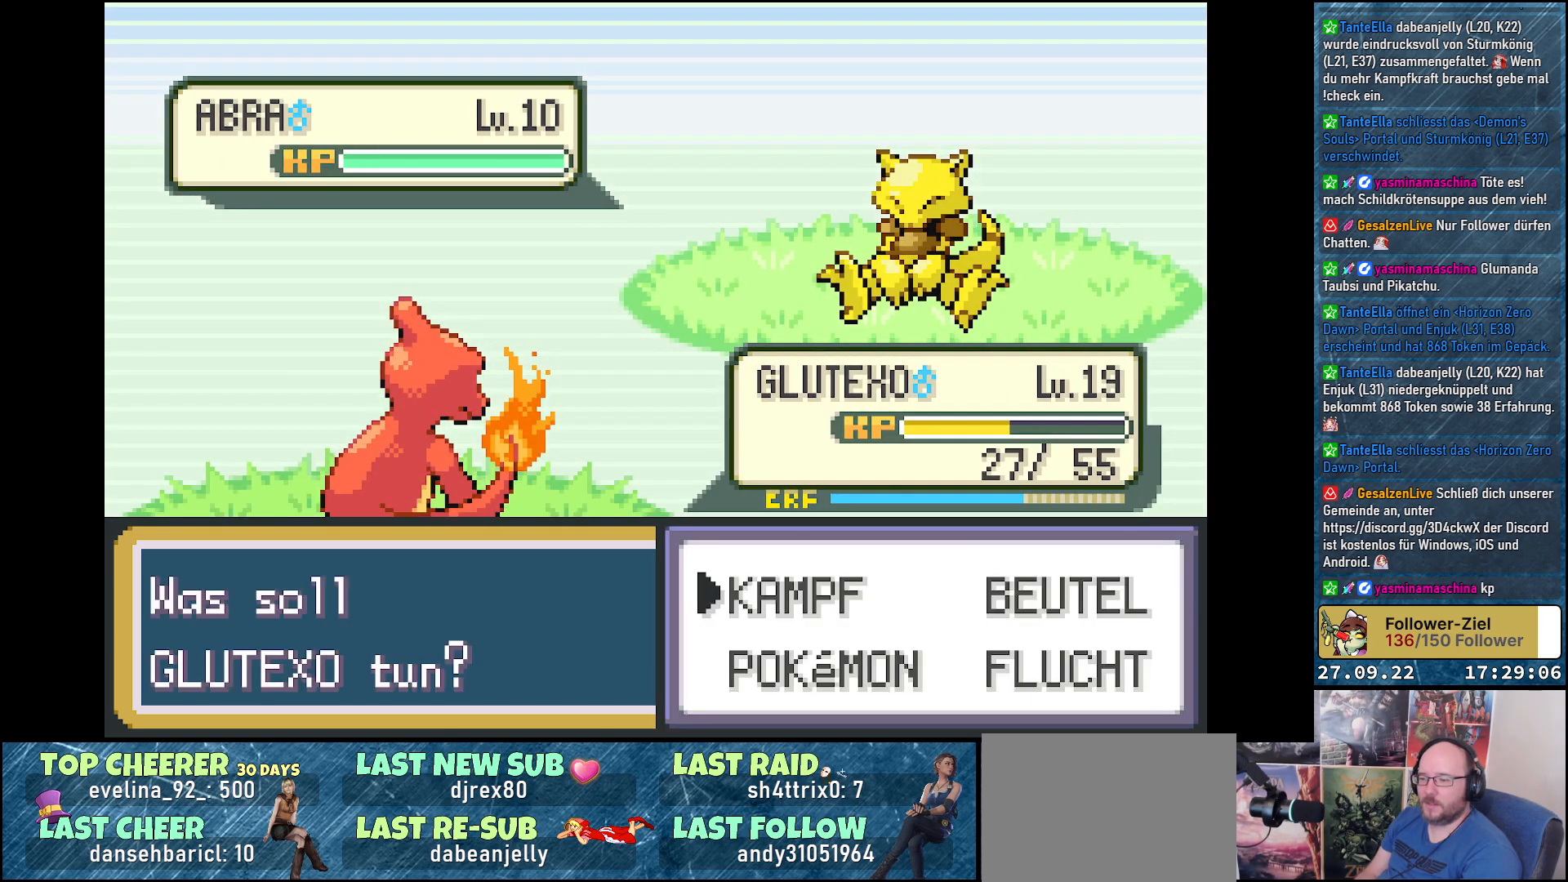
{"buttons": [], "left_stick": "center", "right_stick": "center", "events": []}